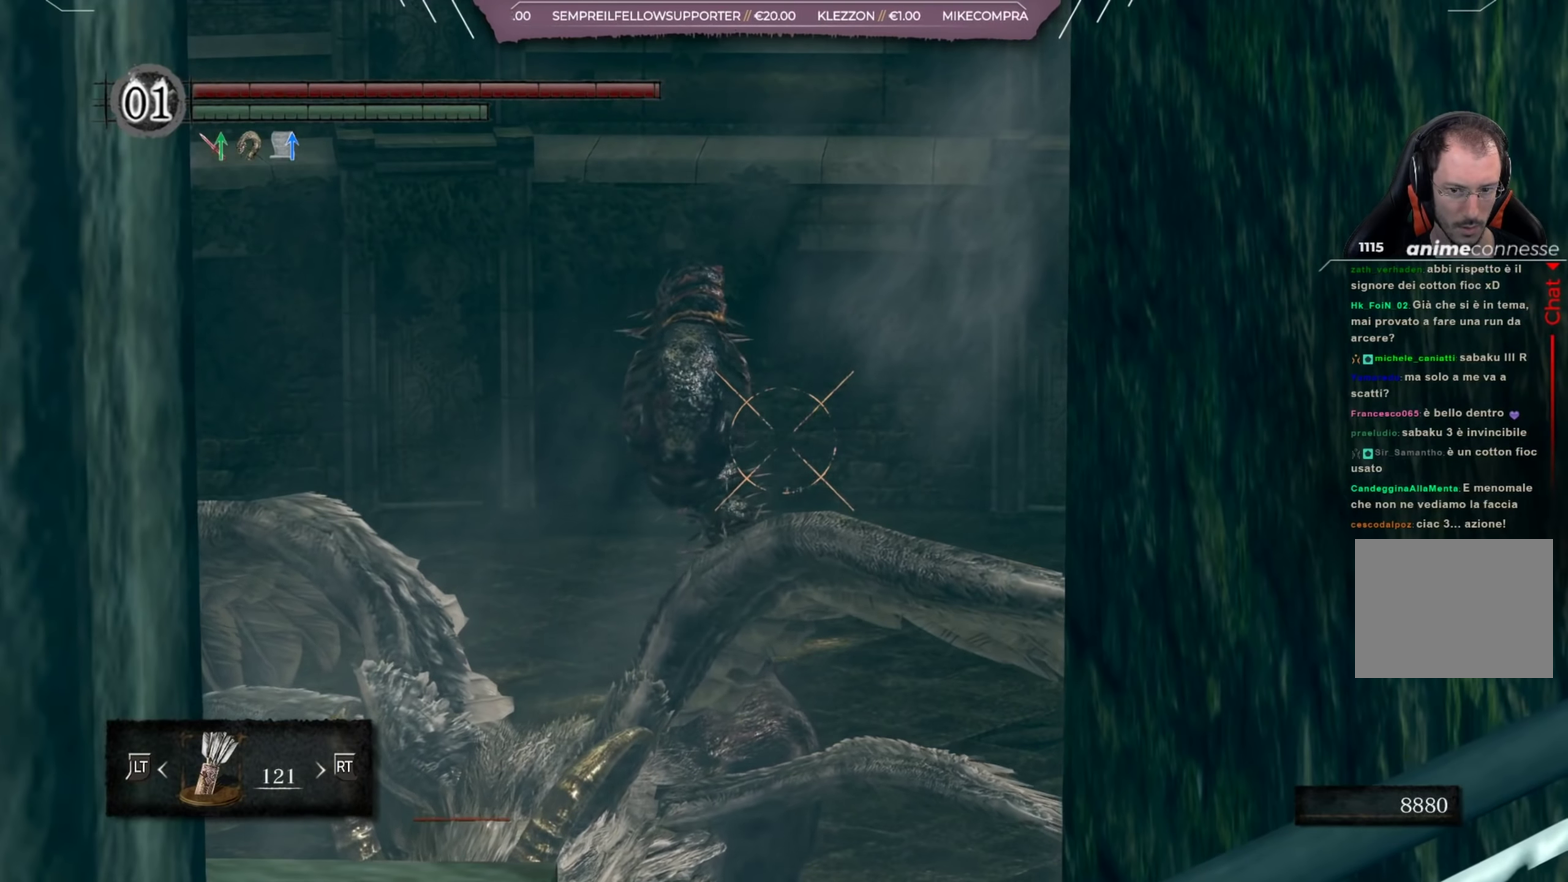
Gameplay with a controller (Xbox layout); each line is a JSON object with the inputs held at the frame after it (dt_ms = milliseconds from this image to that frame). "events" lists button and stick changes between this image and that frame as [ms after this image, input, new state], when the widget could be followed in between. Not read: L2 R2.
{"dt_ms": 333, "buttons": ["L1"], "left_stick": "center", "right_stick": "center"}
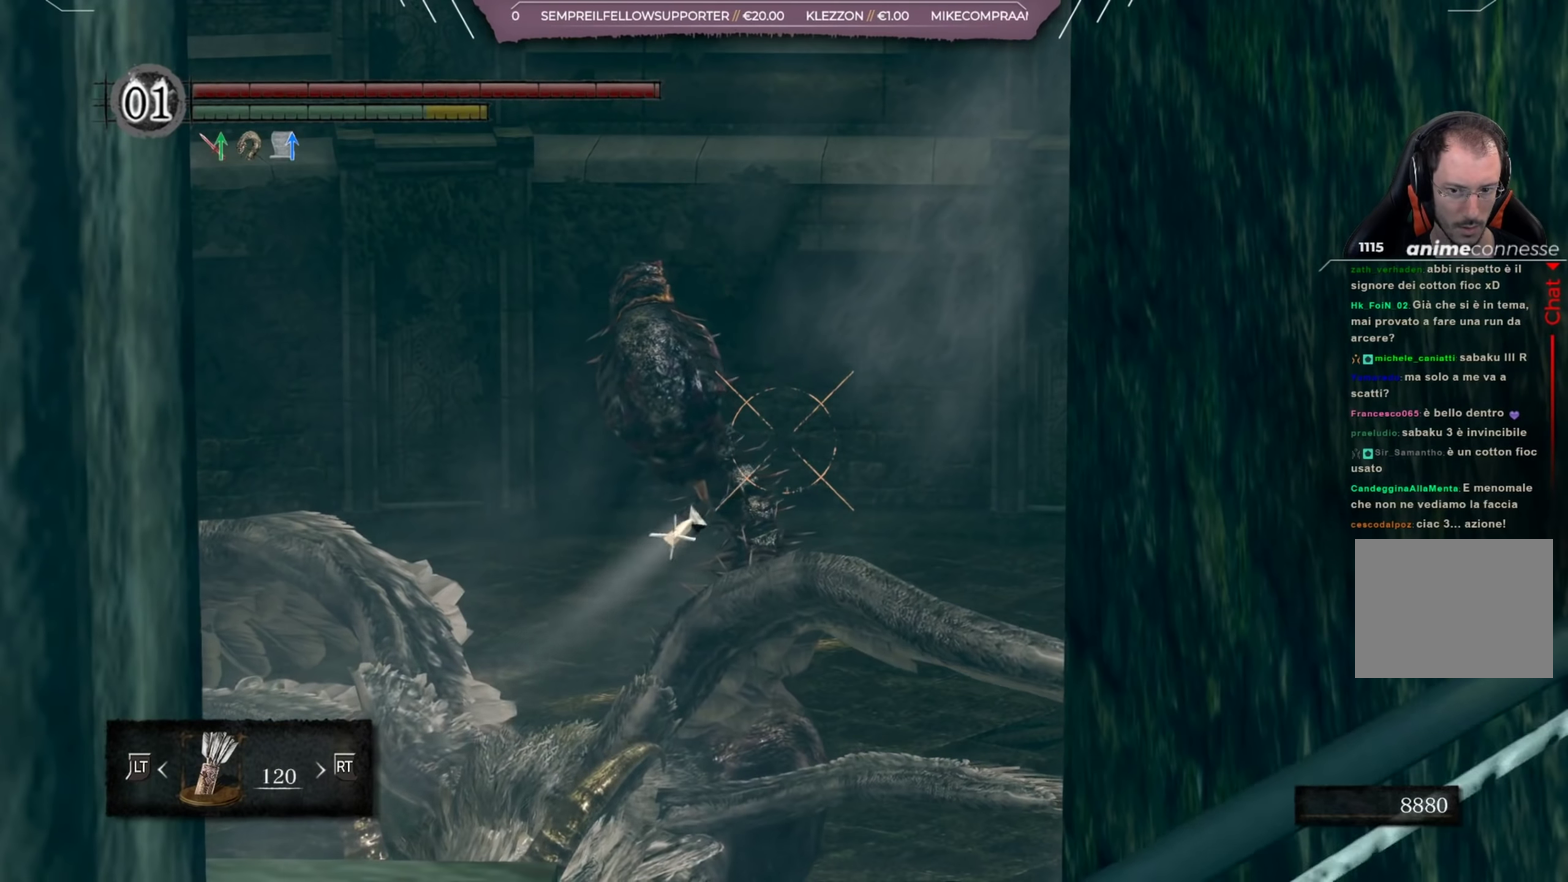
{"dt_ms": 668, "buttons": ["L1", "R1"], "left_stick": "center", "right_stick": "center", "events": [[468, "R1", "down"]]}
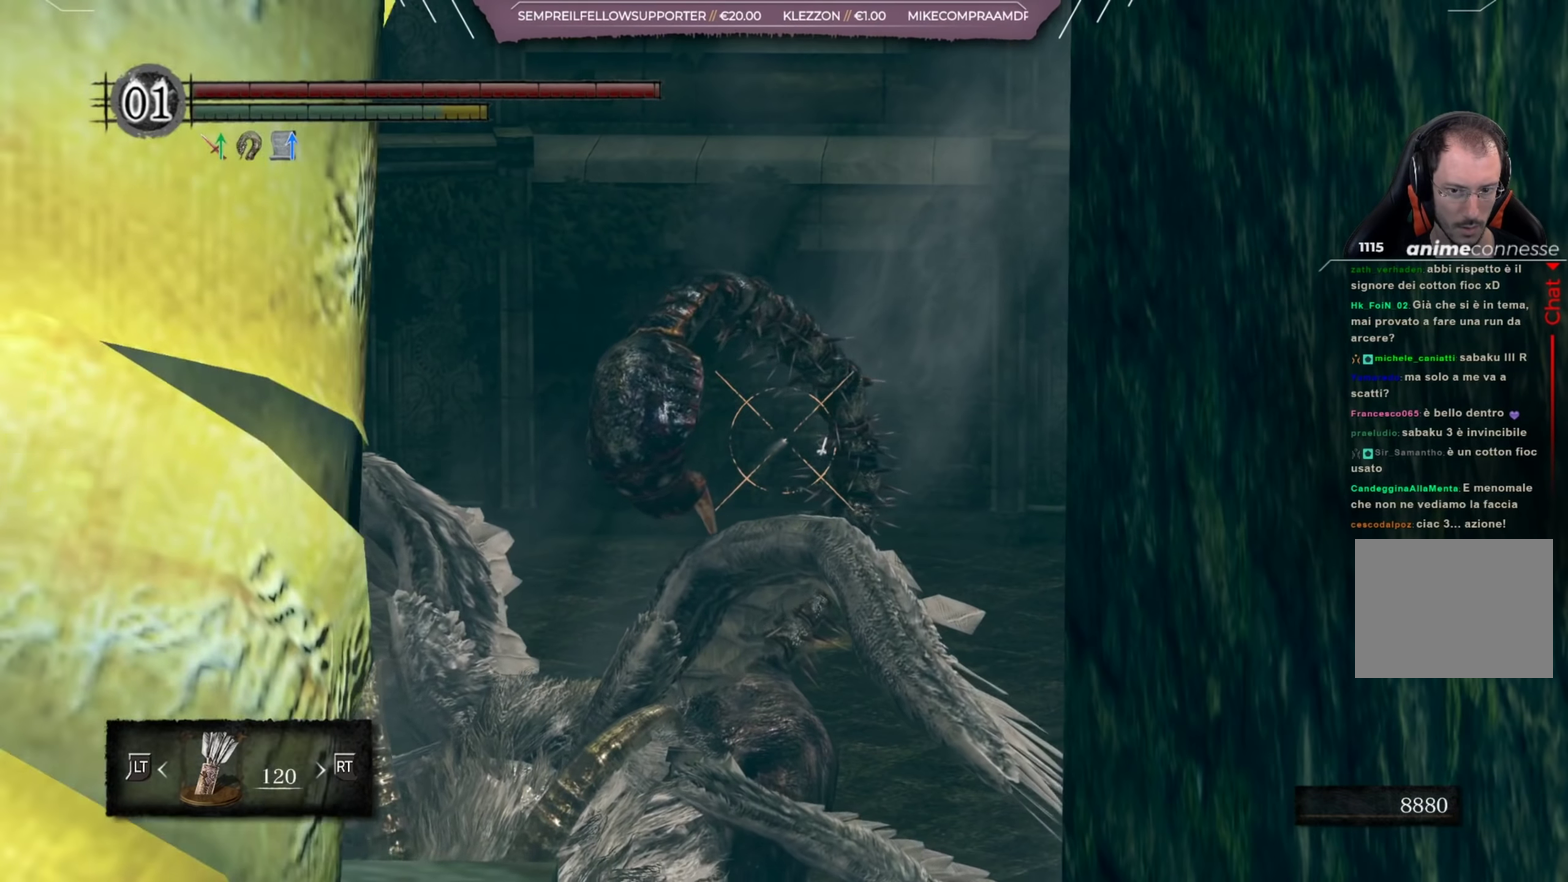
{"dt_ms": 534, "buttons": ["L1", "R1"], "left_stick": "center", "right_stick": "center", "events": []}
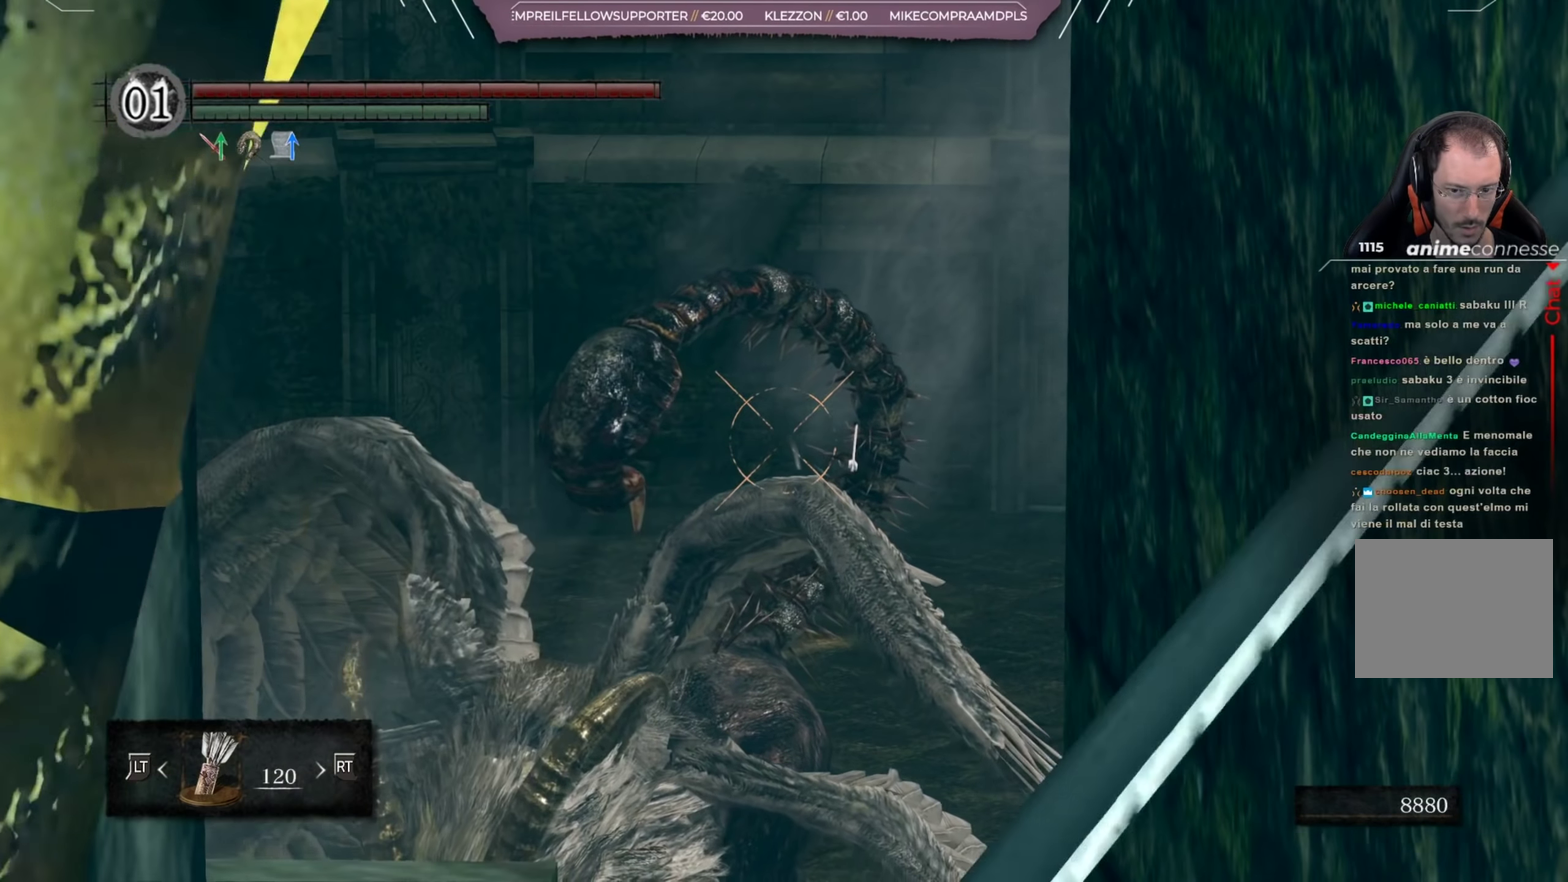
{"dt_ms": 467, "buttons": ["L1", "R1"], "left_stick": "center", "right_stick": "center", "events": []}
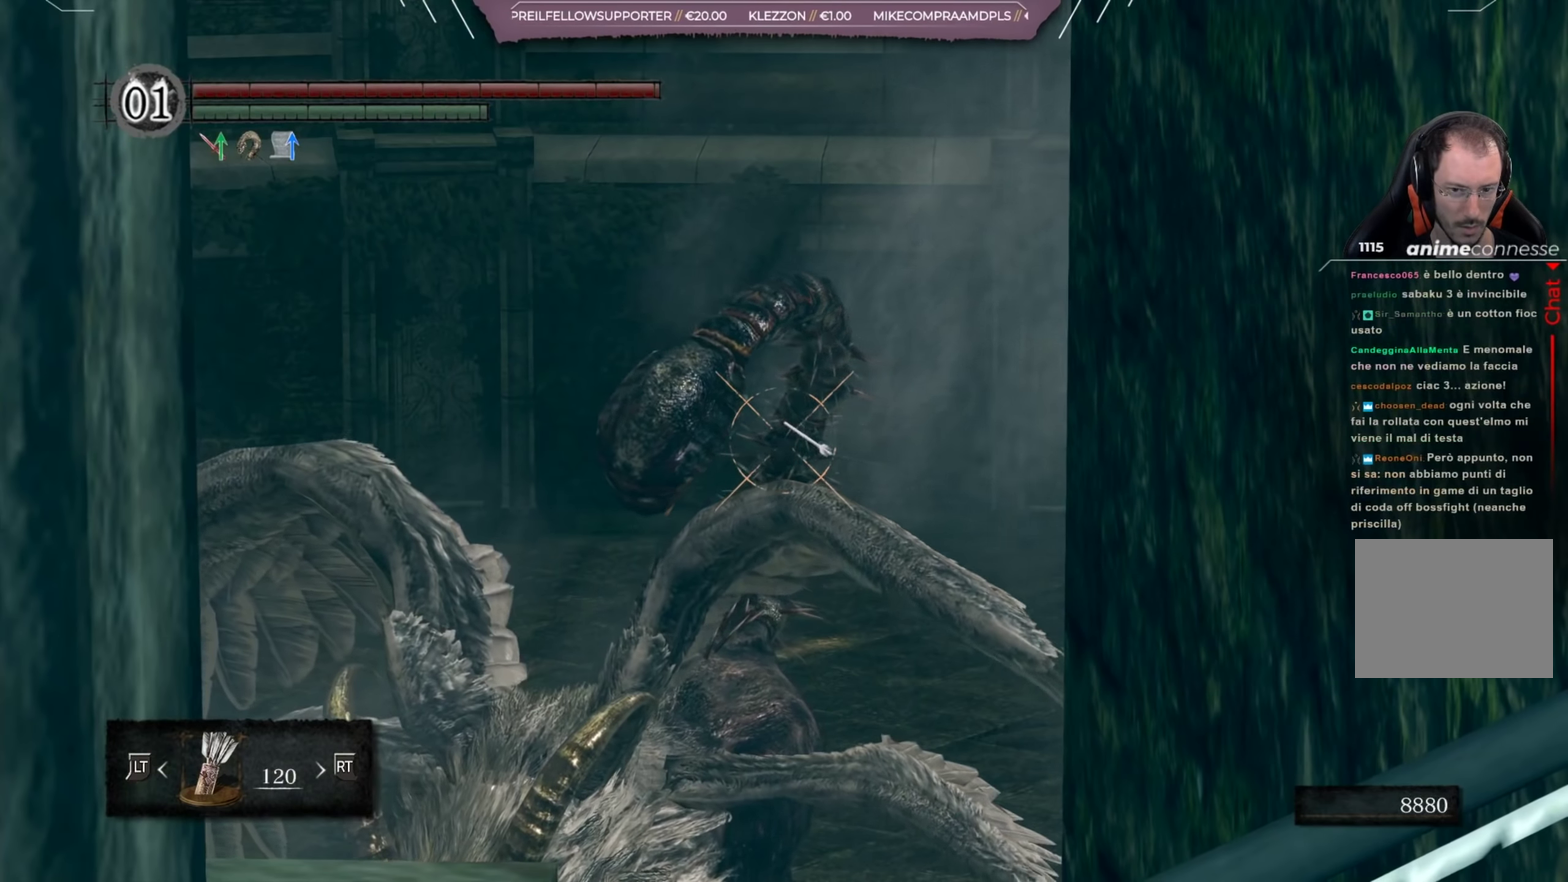
{"dt_ms": 500, "buttons": ["L1"], "left_stick": "center", "right_stick": "center", "events": [[133, "R1", "up"]]}
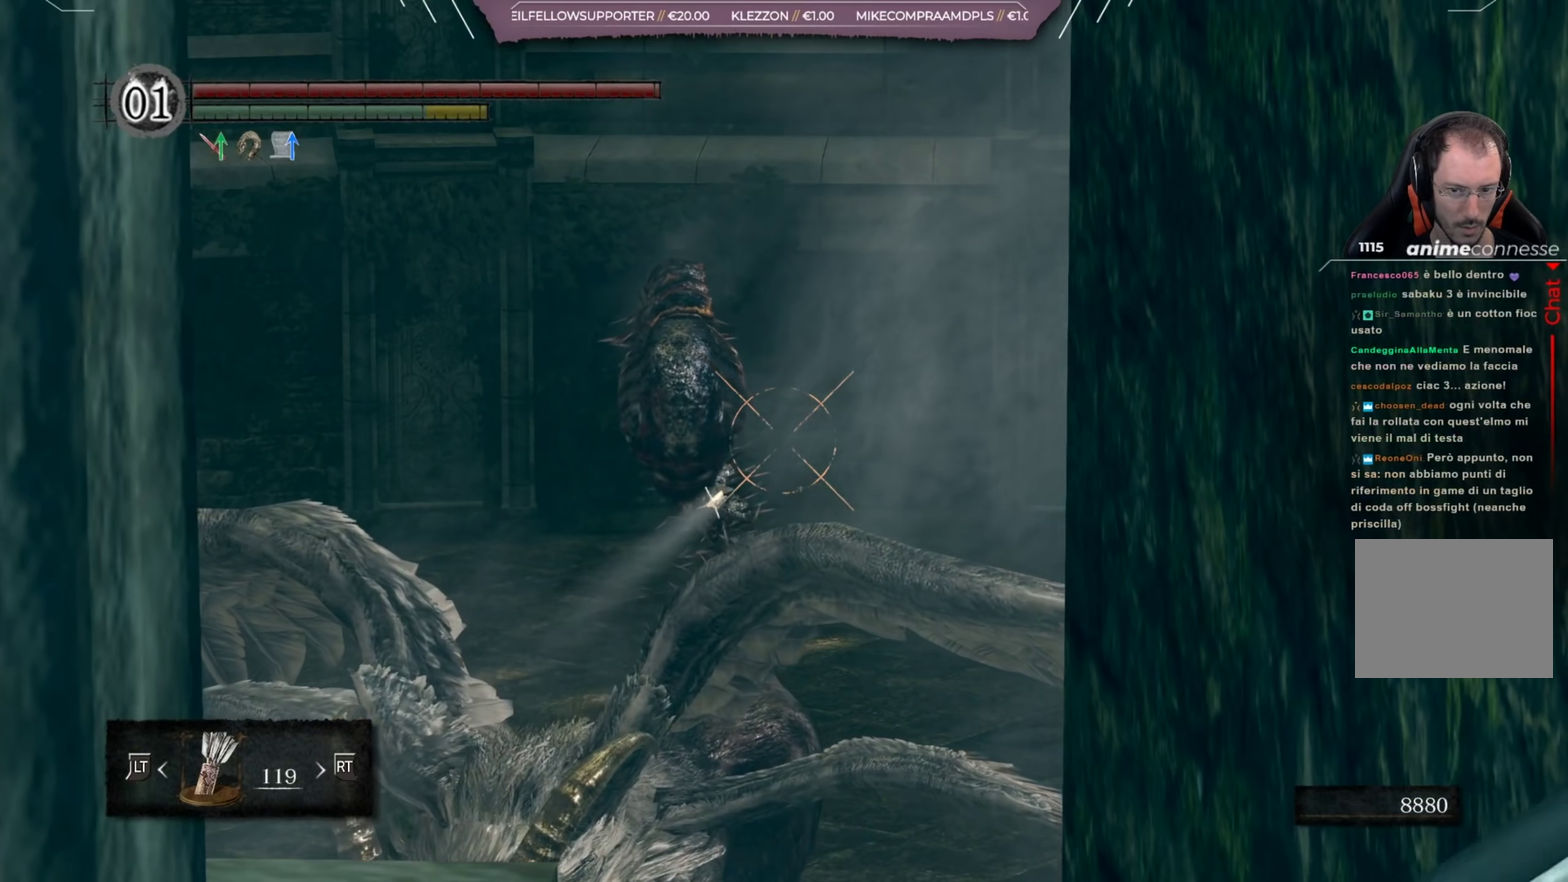
{"dt_ms": 501, "buttons": ["L1"], "left_stick": "center", "right_stick": "center", "events": []}
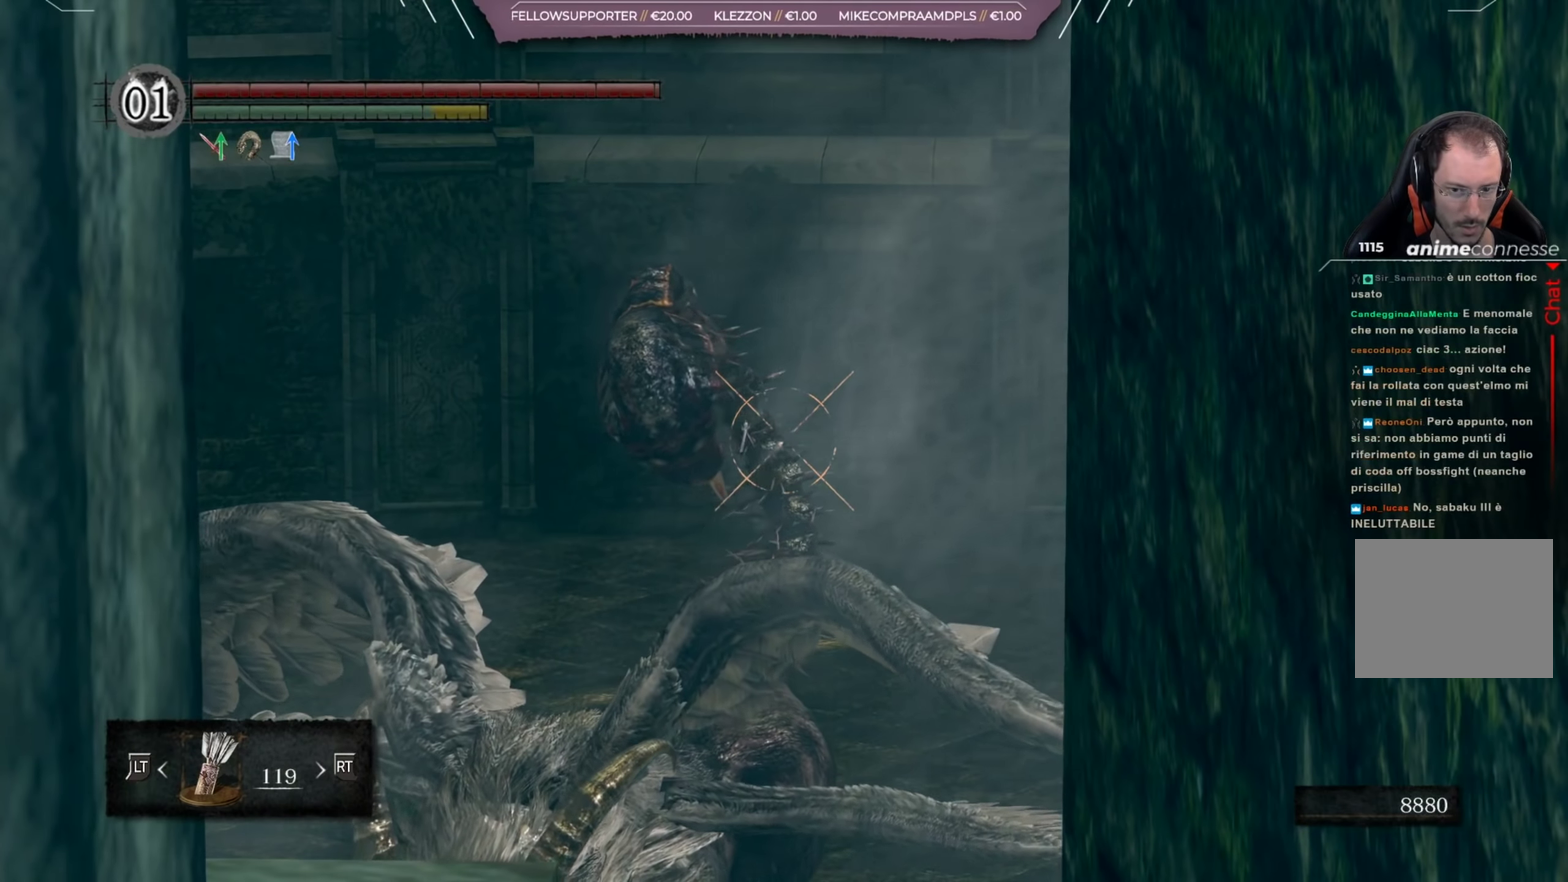
{"dt_ms": 500, "buttons": ["L1"], "left_stick": "center", "right_stick": "center", "events": []}
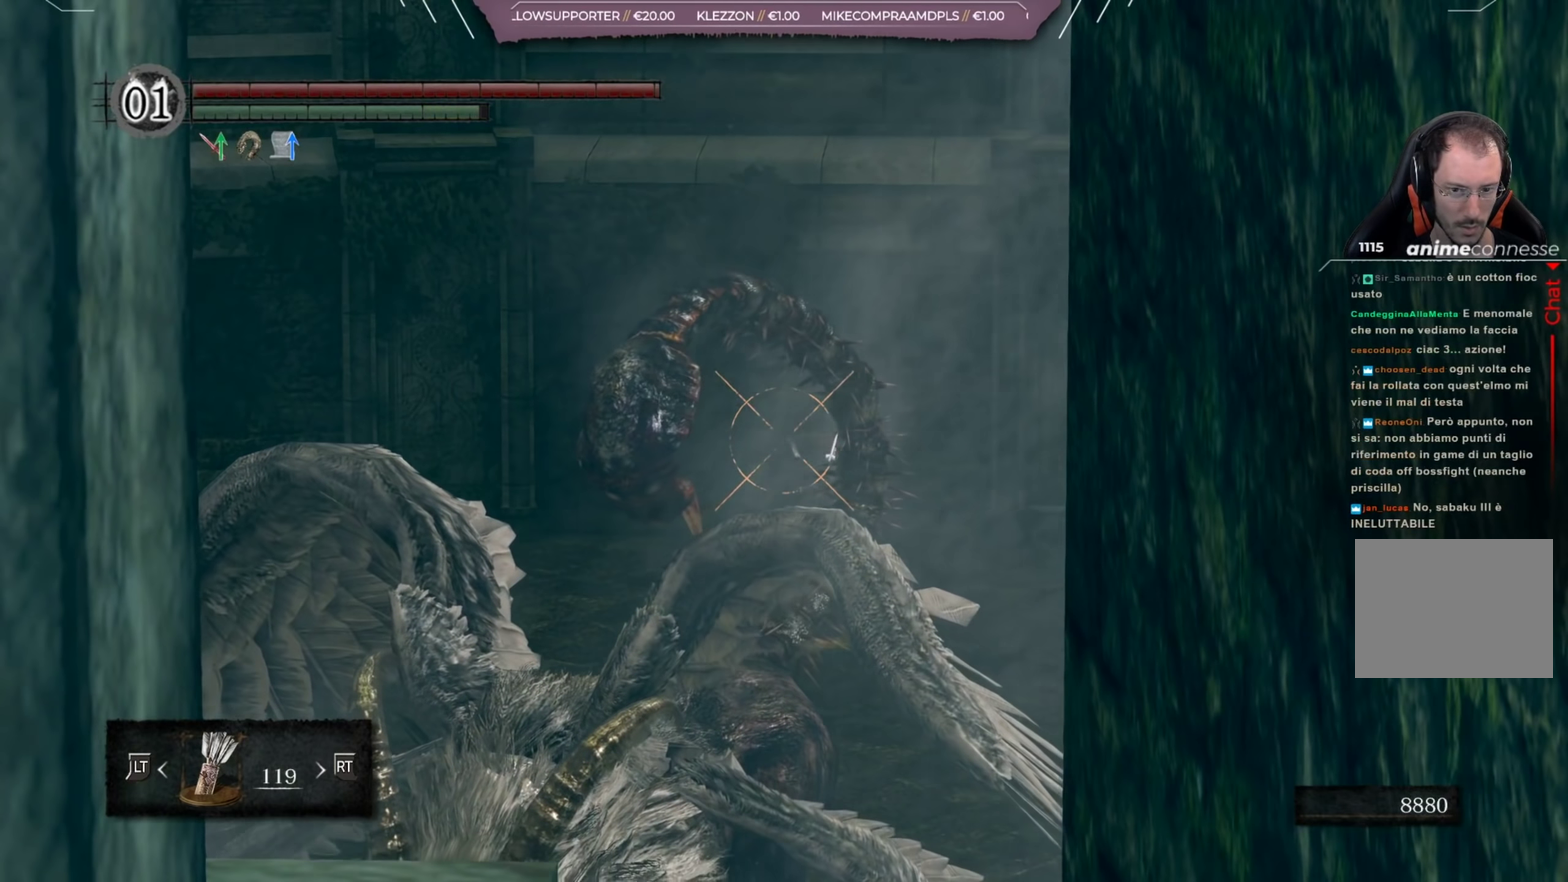
{"dt_ms": 334, "buttons": ["L1", "R1"], "left_stick": "center", "right_stick": "center", "events": [[334, "R1", "down"]]}
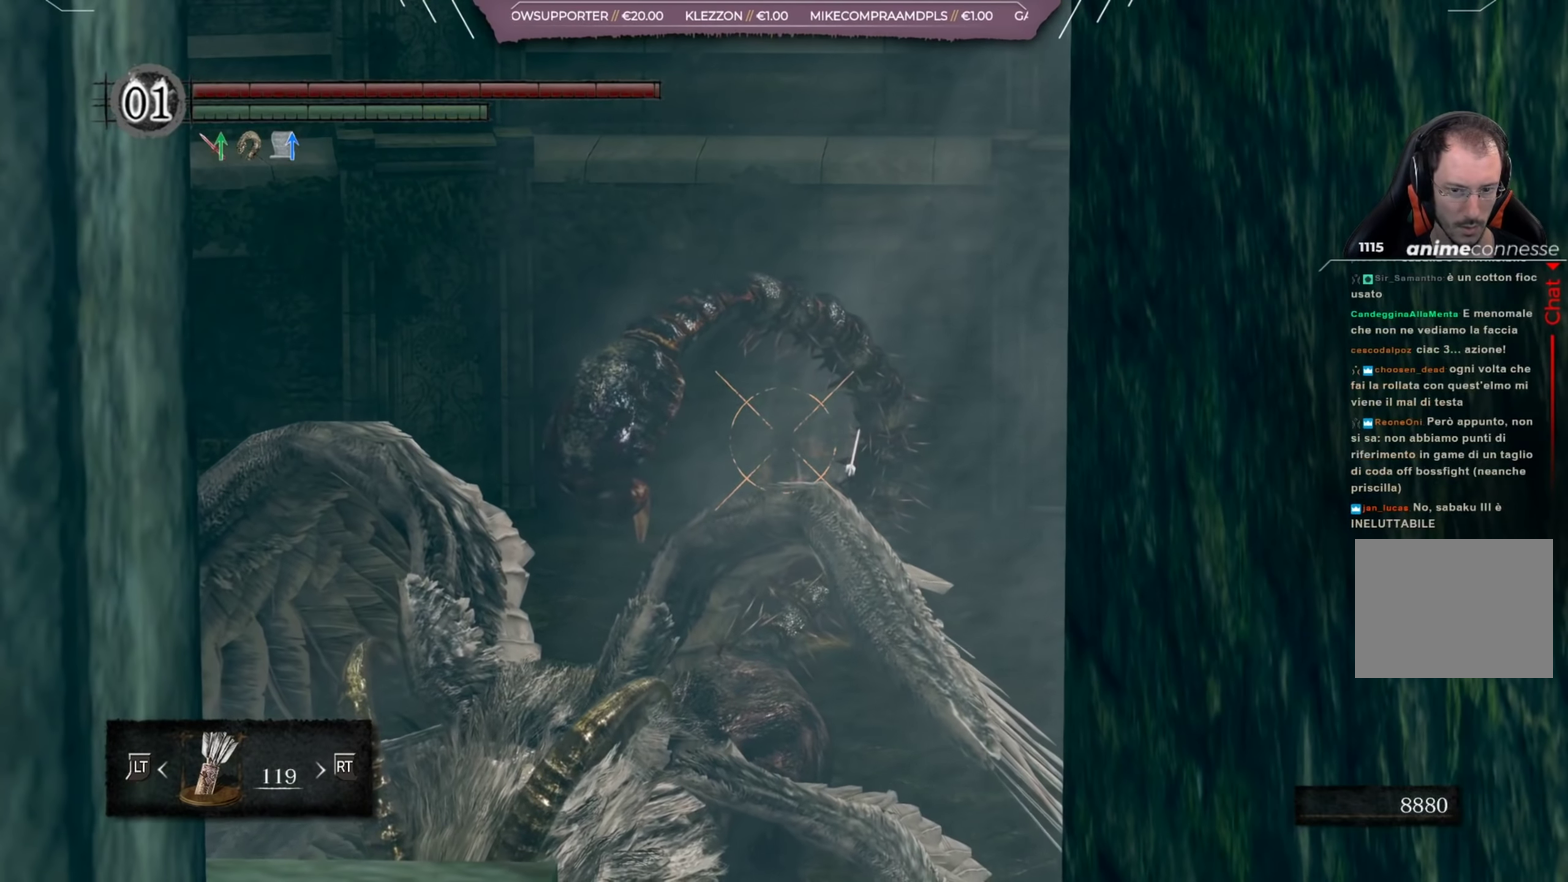
{"dt_ms": 901, "buttons": ["L1", "R1"], "left_stick": "center", "right_stick": "center", "events": []}
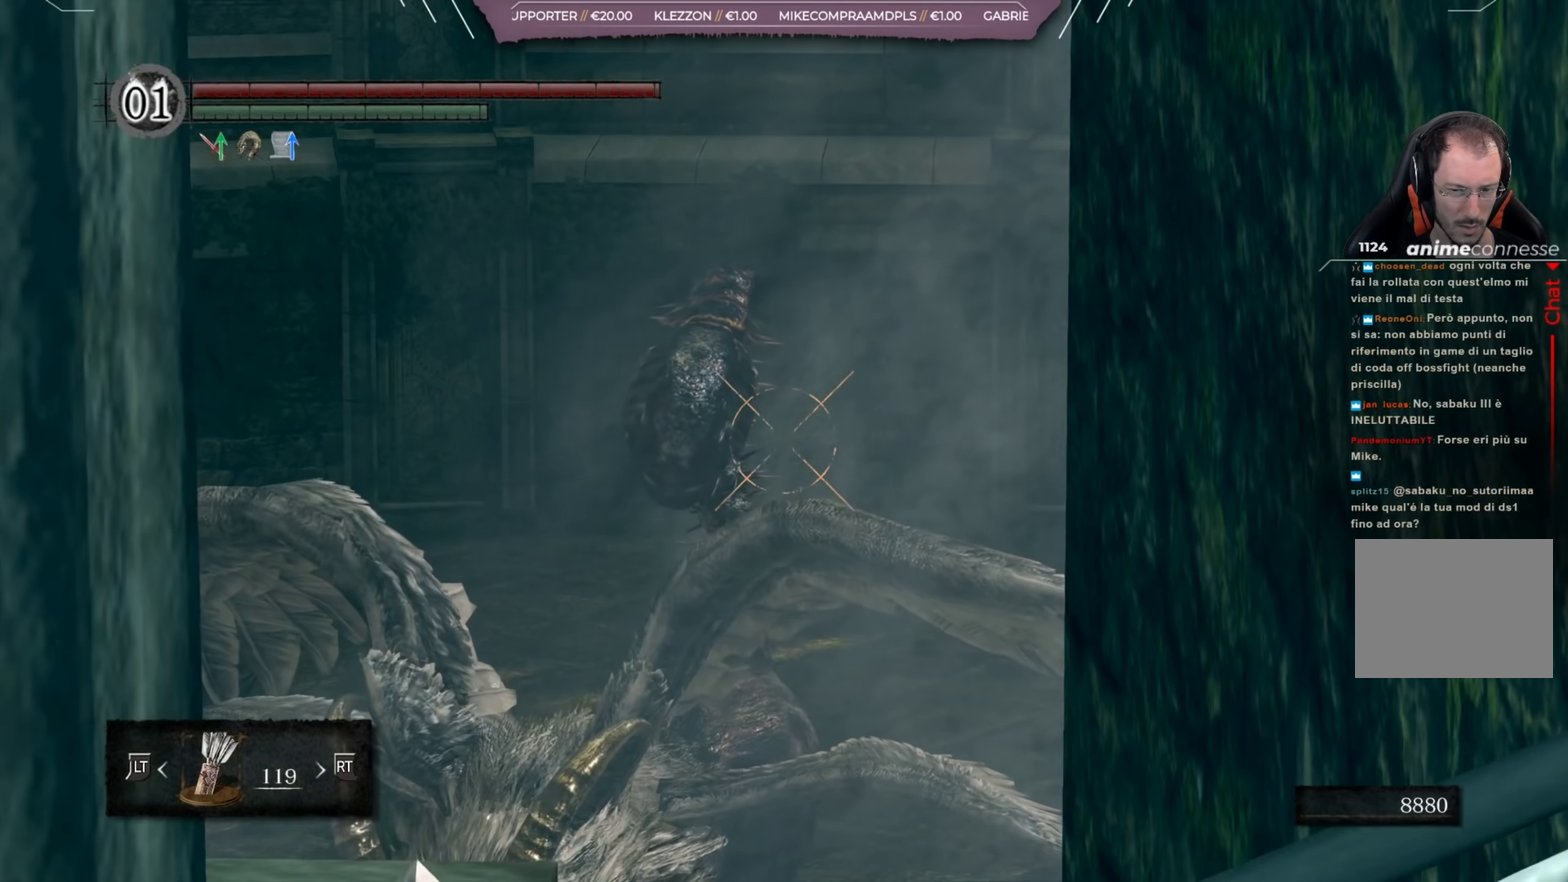
{"dt_ms": 267, "buttons": ["L1", "R1"], "left_stick": "center", "right_stick": "center", "events": []}
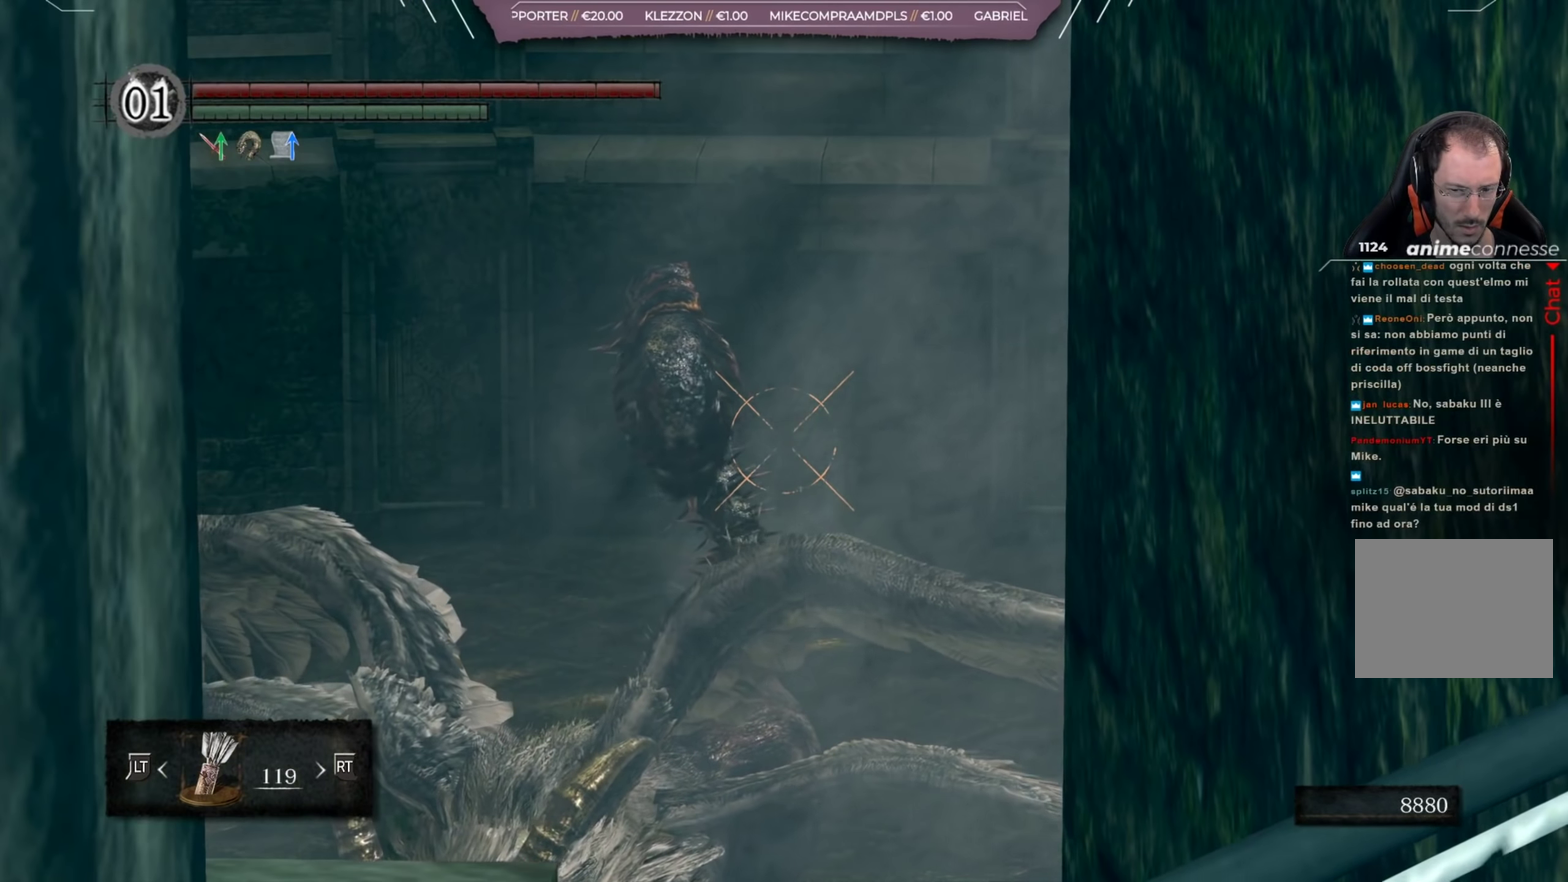
{"dt_ms": 501, "buttons": ["L1", "R1"], "left_stick": "center", "right_stick": "center", "events": []}
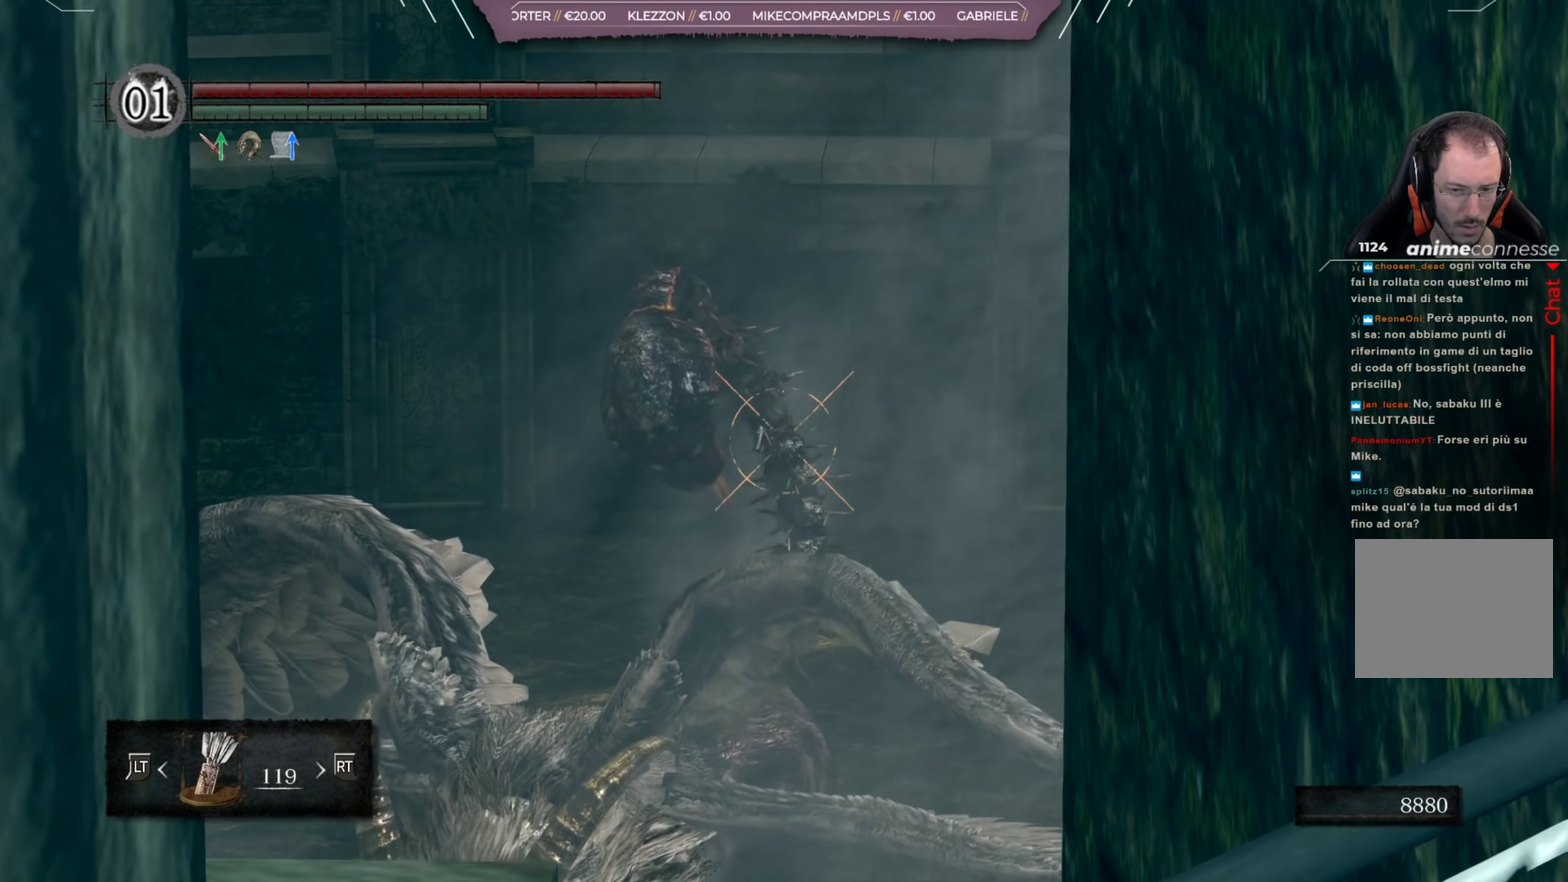
{"dt_ms": 500, "buttons": ["L1", "R1"], "left_stick": "center", "right_stick": "center", "events": []}
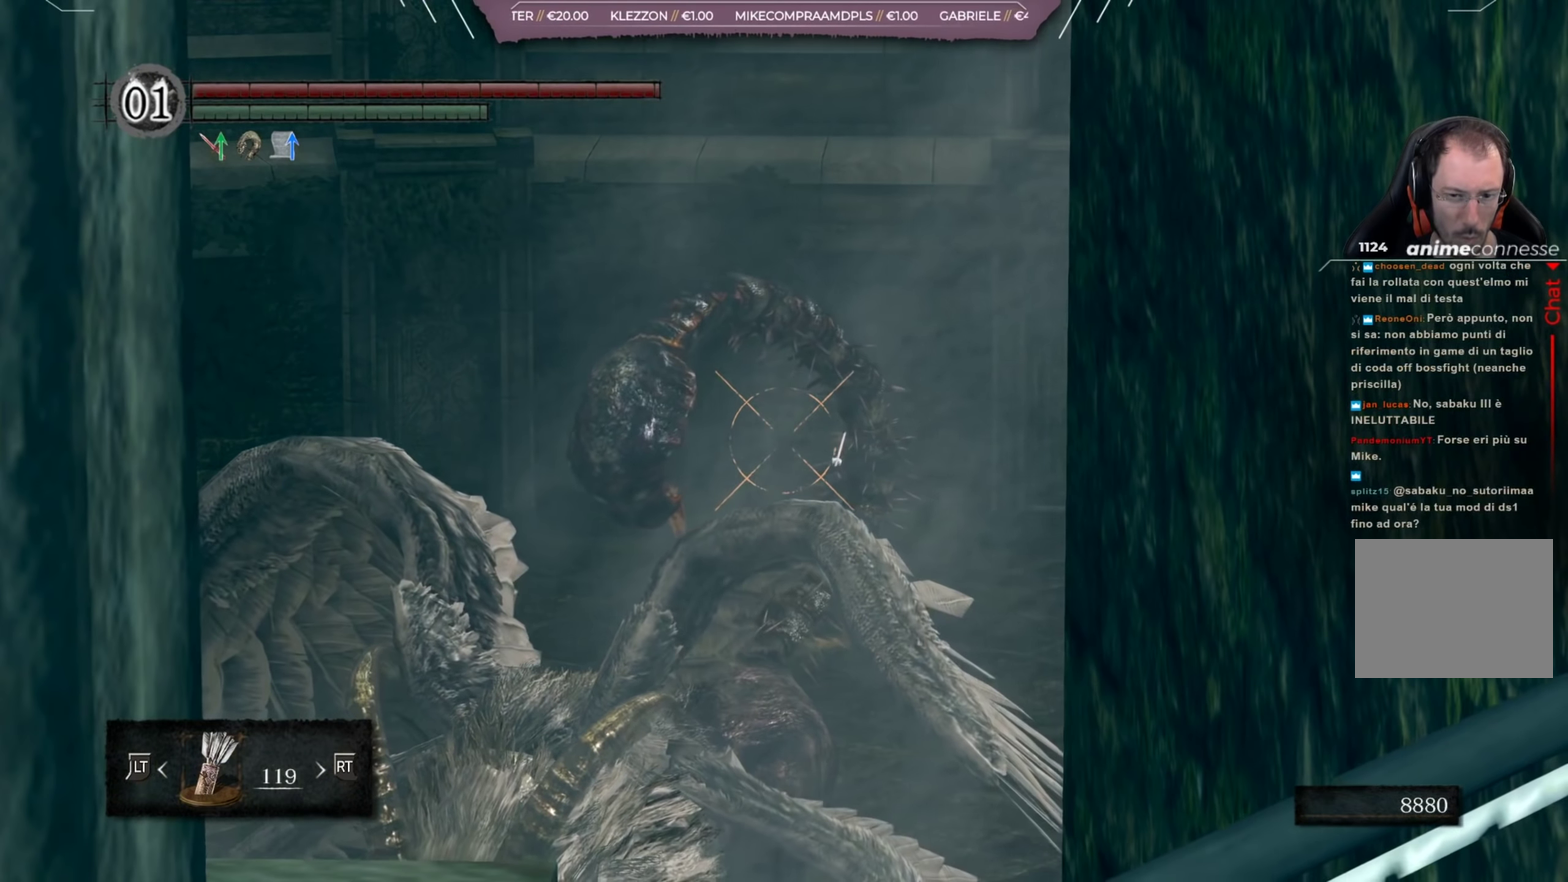
{"dt_ms": 501, "buttons": ["L1", "R1"], "left_stick": "center", "right_stick": "center", "events": []}
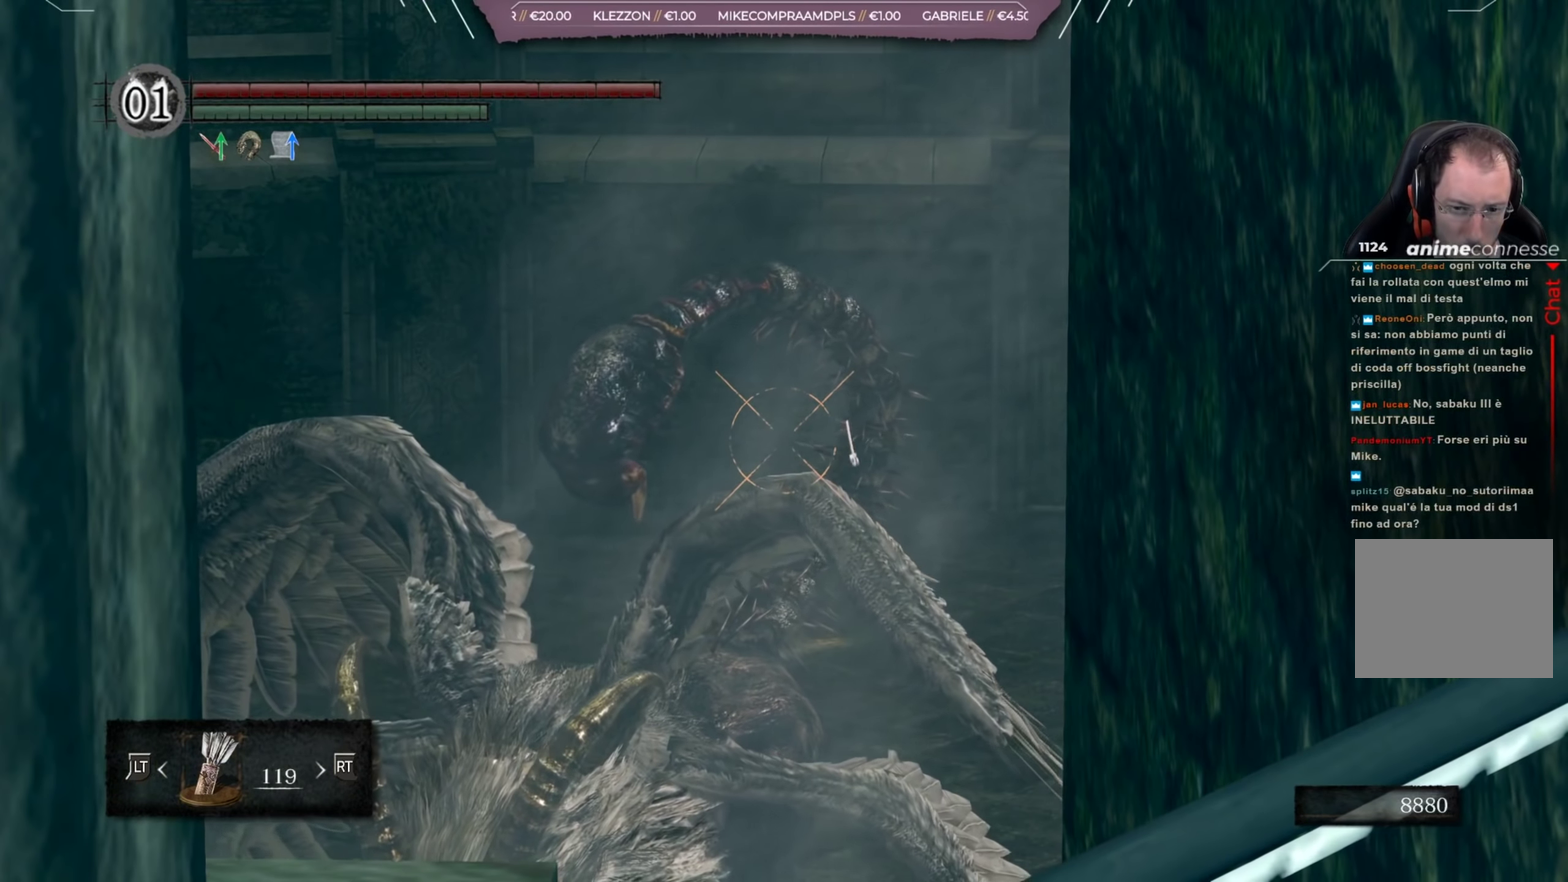
{"dt_ms": 500, "buttons": ["L1"], "left_stick": "center", "right_stick": "center", "events": [[433, "R1", "up"]]}
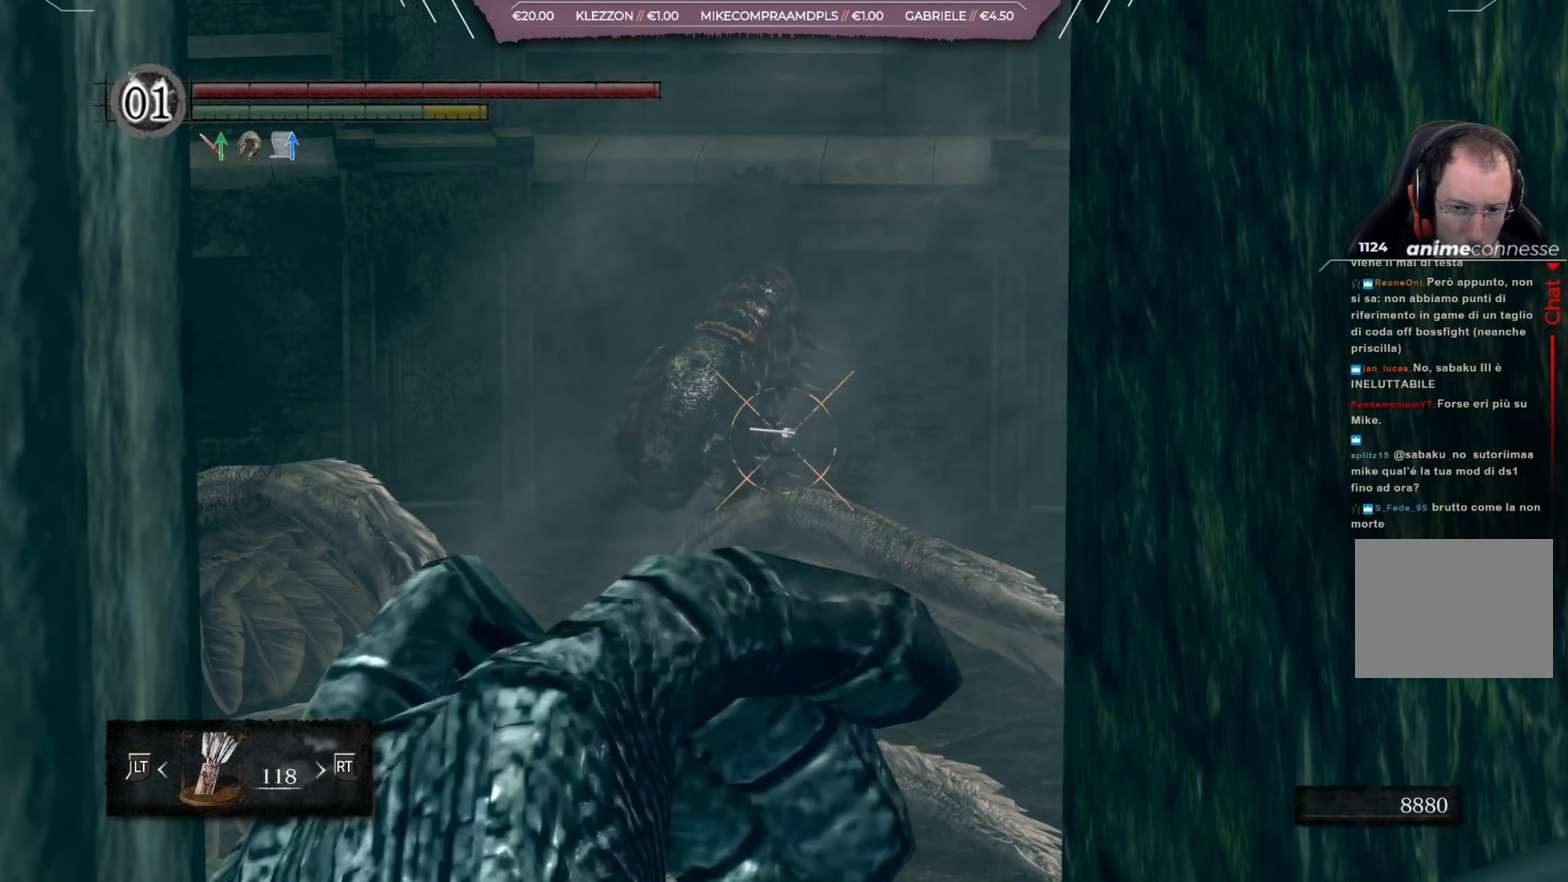
{"dt_ms": 501, "buttons": ["L1"], "left_stick": "center", "right_stick": "center", "events": []}
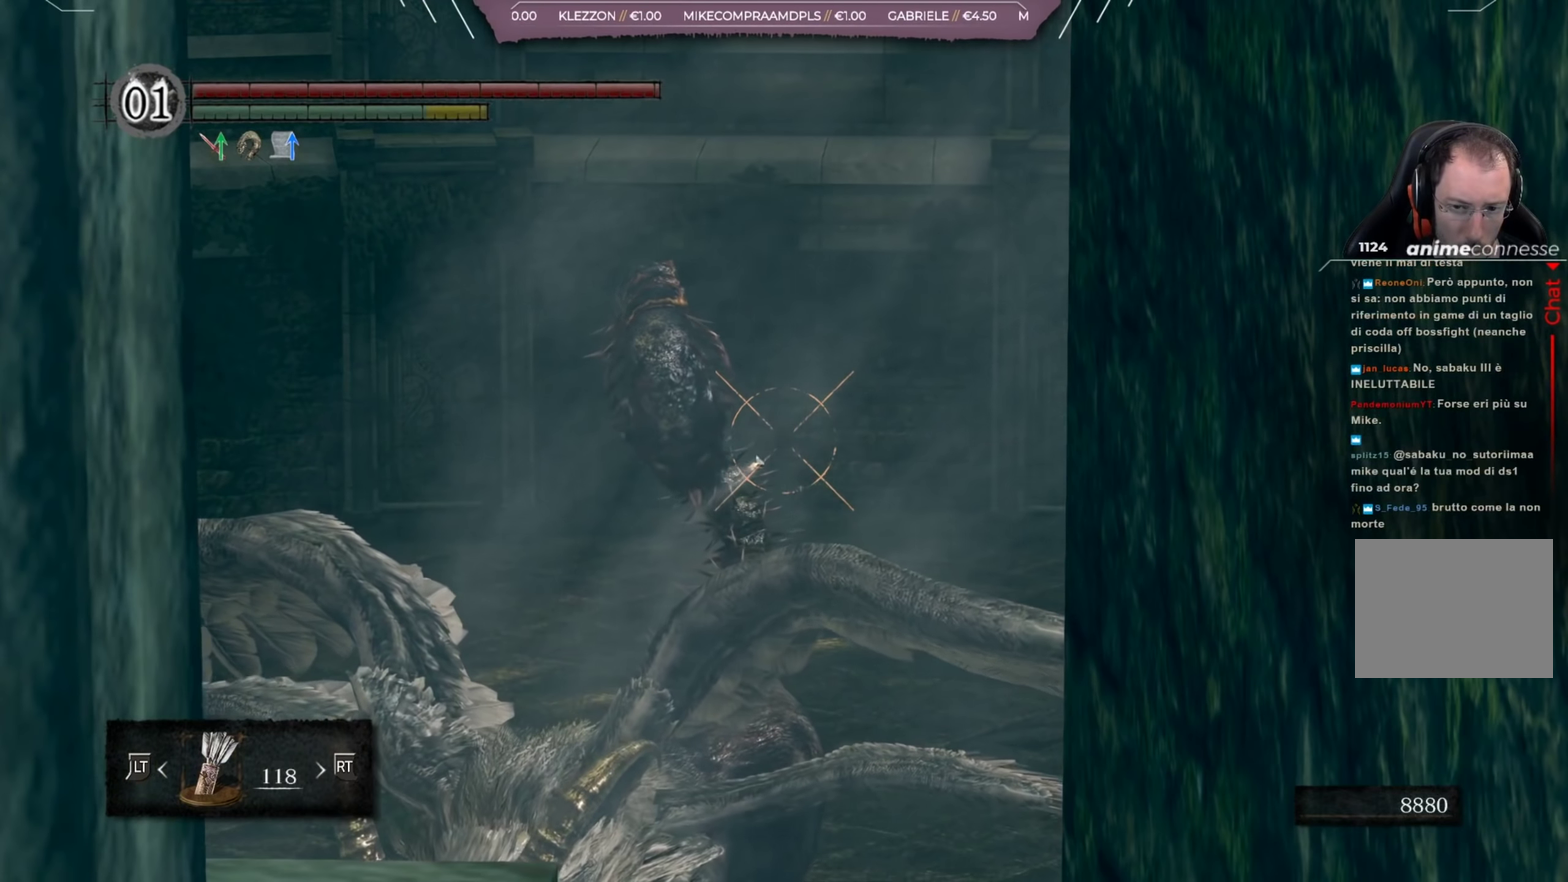
{"dt_ms": 500, "buttons": ["L1"], "left_stick": "center", "right_stick": "center", "events": []}
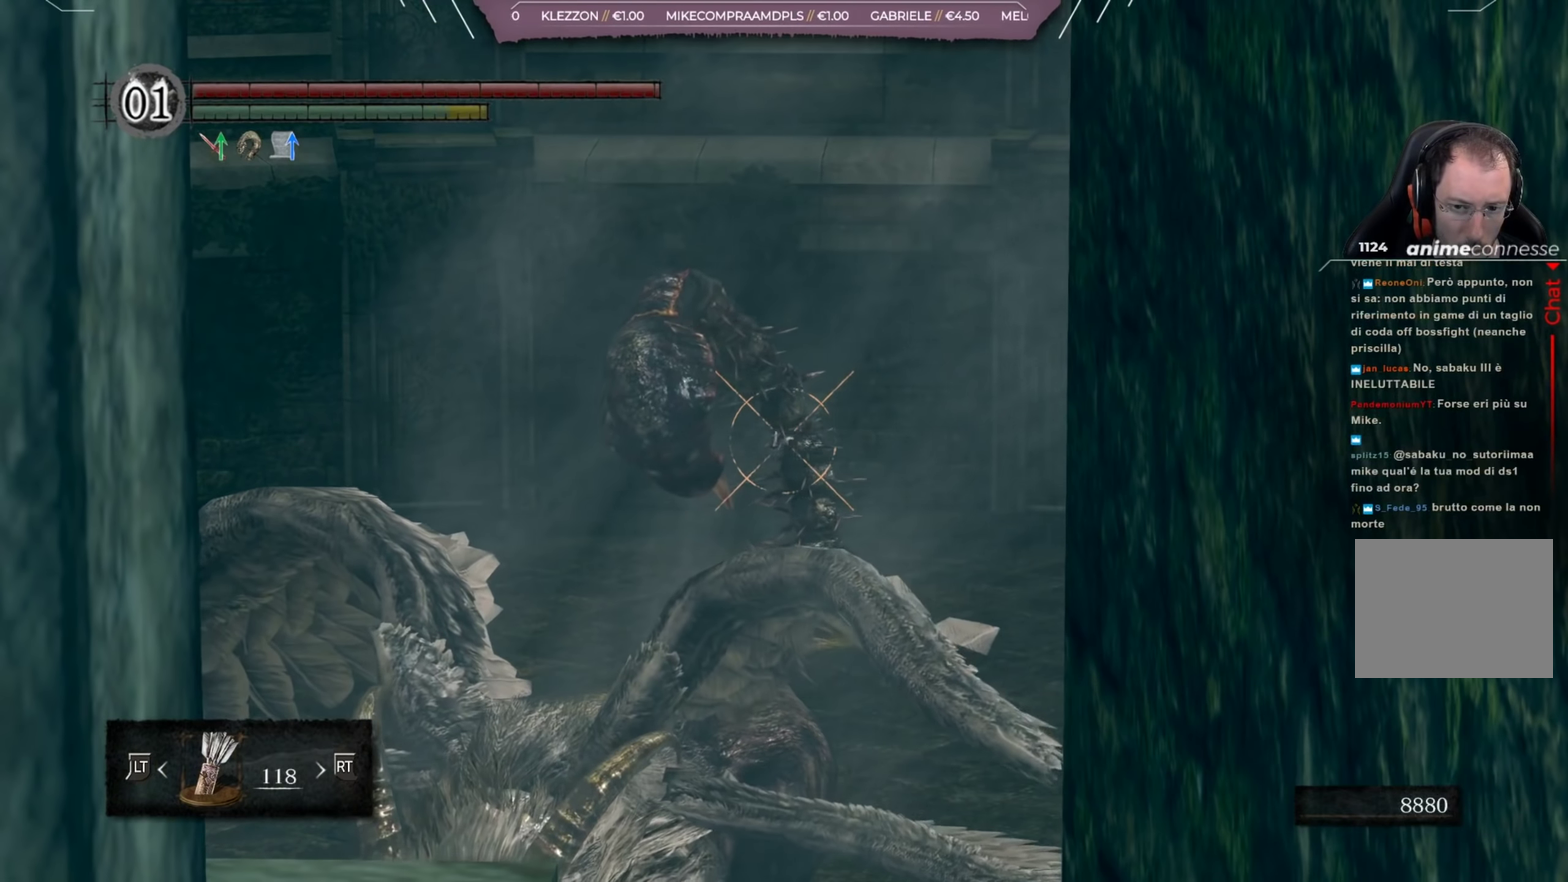
{"dt_ms": 501, "buttons": ["L1"], "left_stick": "center", "right_stick": "center", "events": []}
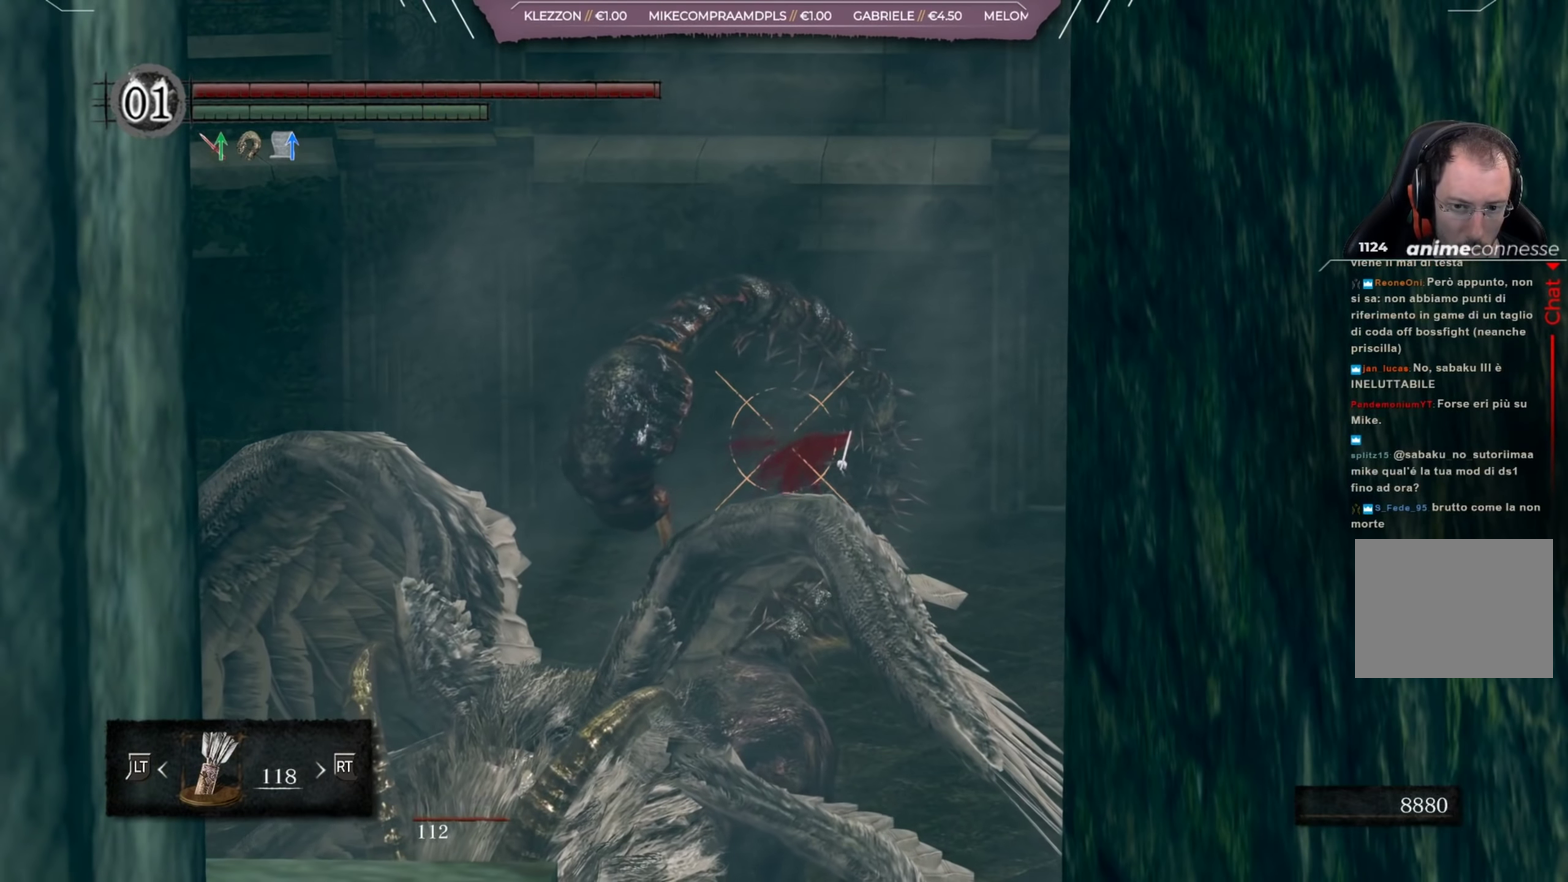
{"dt_ms": 716, "buttons": ["L1", "R1"], "left_stick": "center", "right_stick": "center", "events": [[100, "R1", "down"]]}
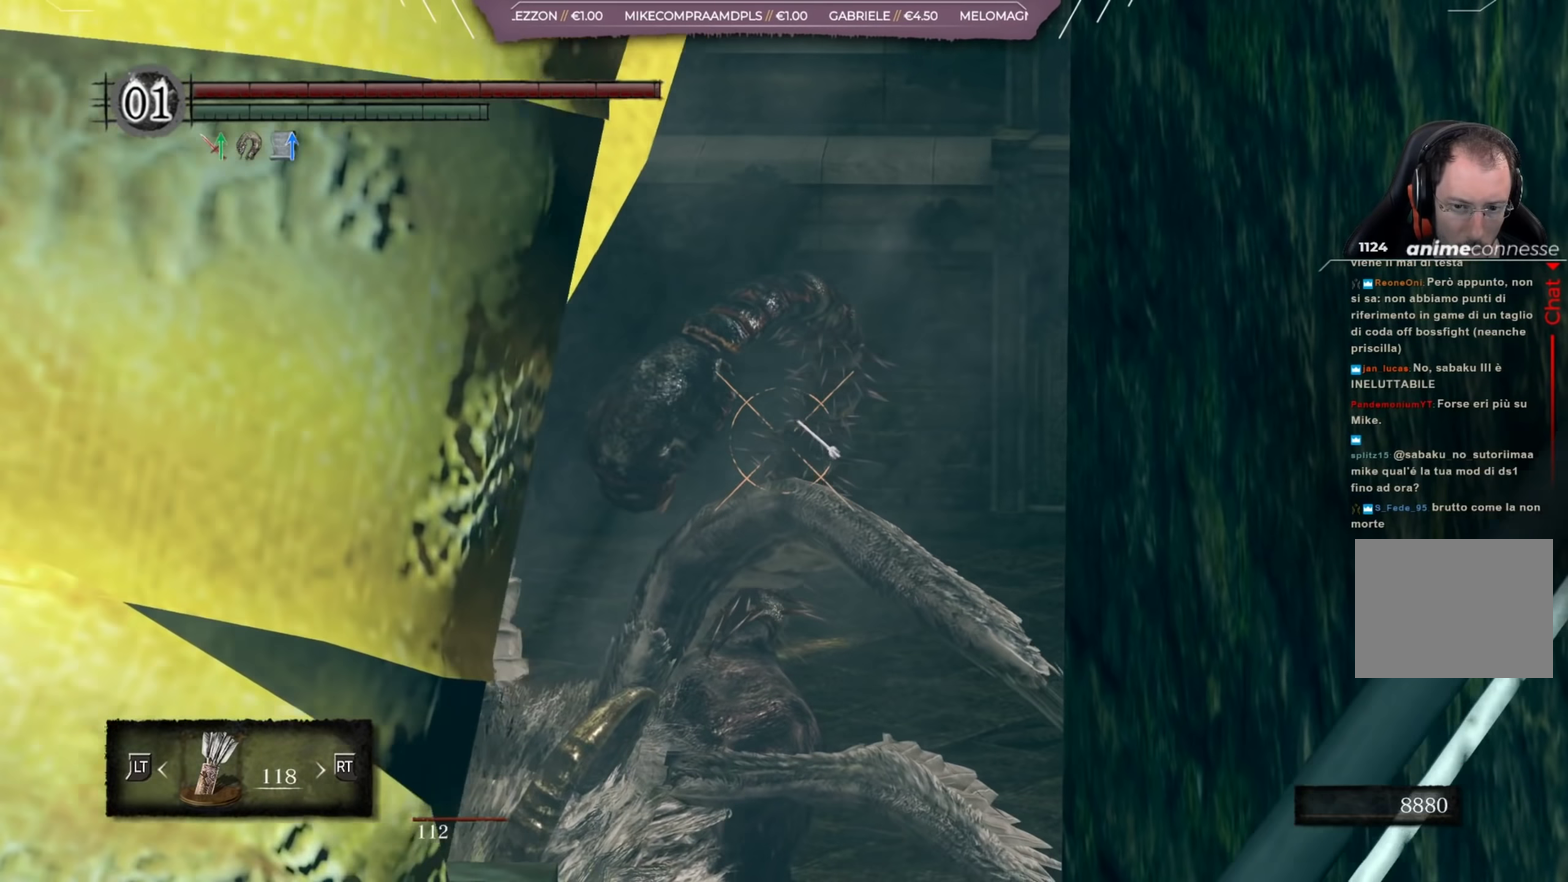
{"dt_ms": 284, "buttons": ["L1", "R1"], "left_stick": "center", "right_stick": "center", "events": []}
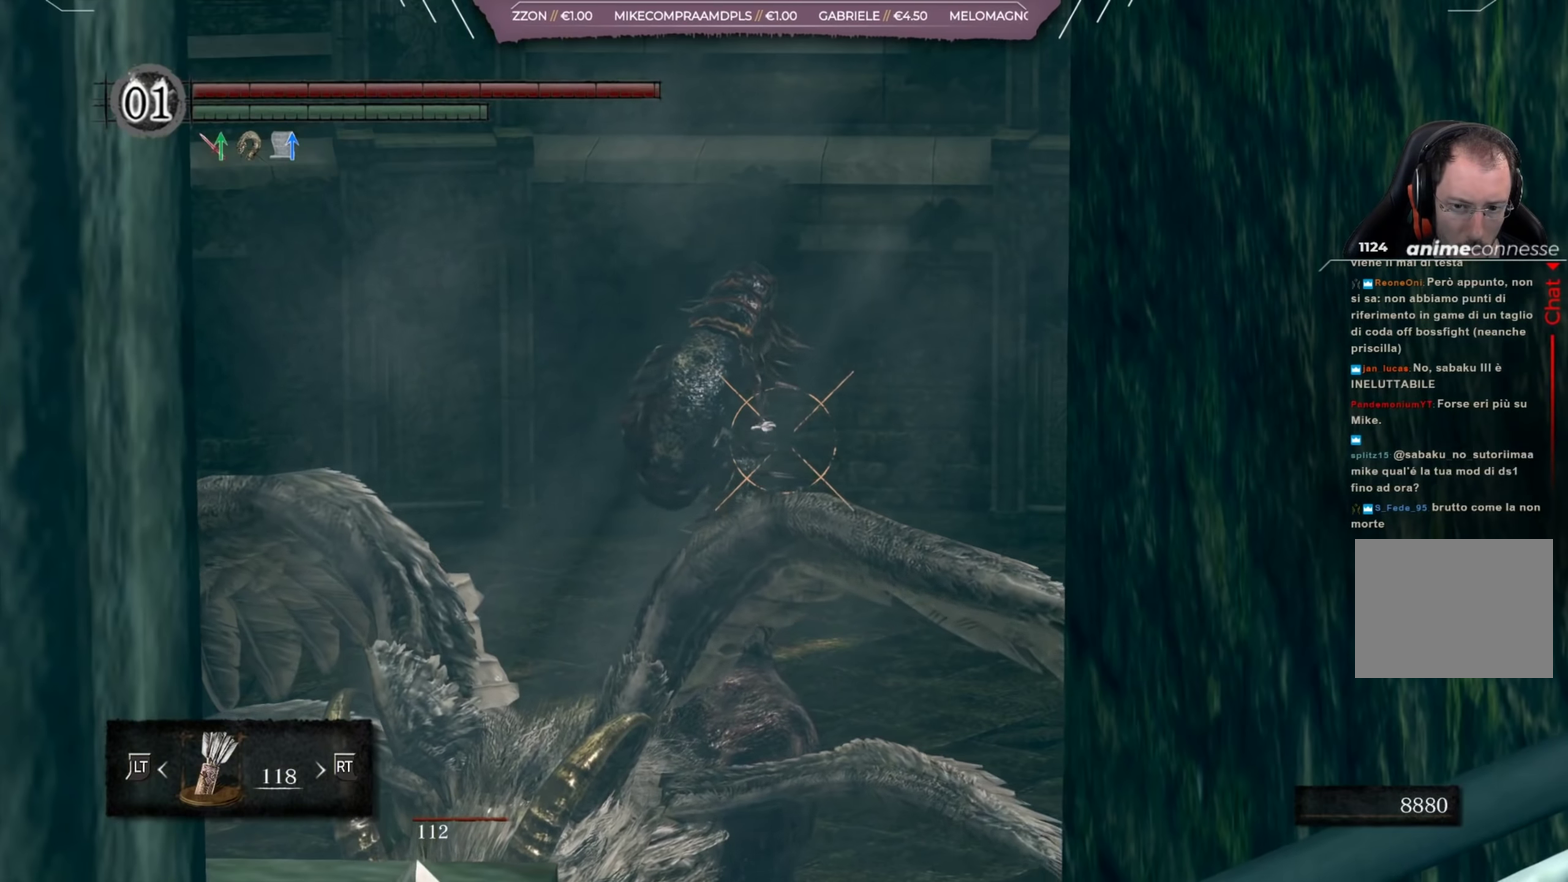
{"dt_ms": 500, "buttons": ["L1", "R1"], "left_stick": "center", "right_stick": "center", "events": []}
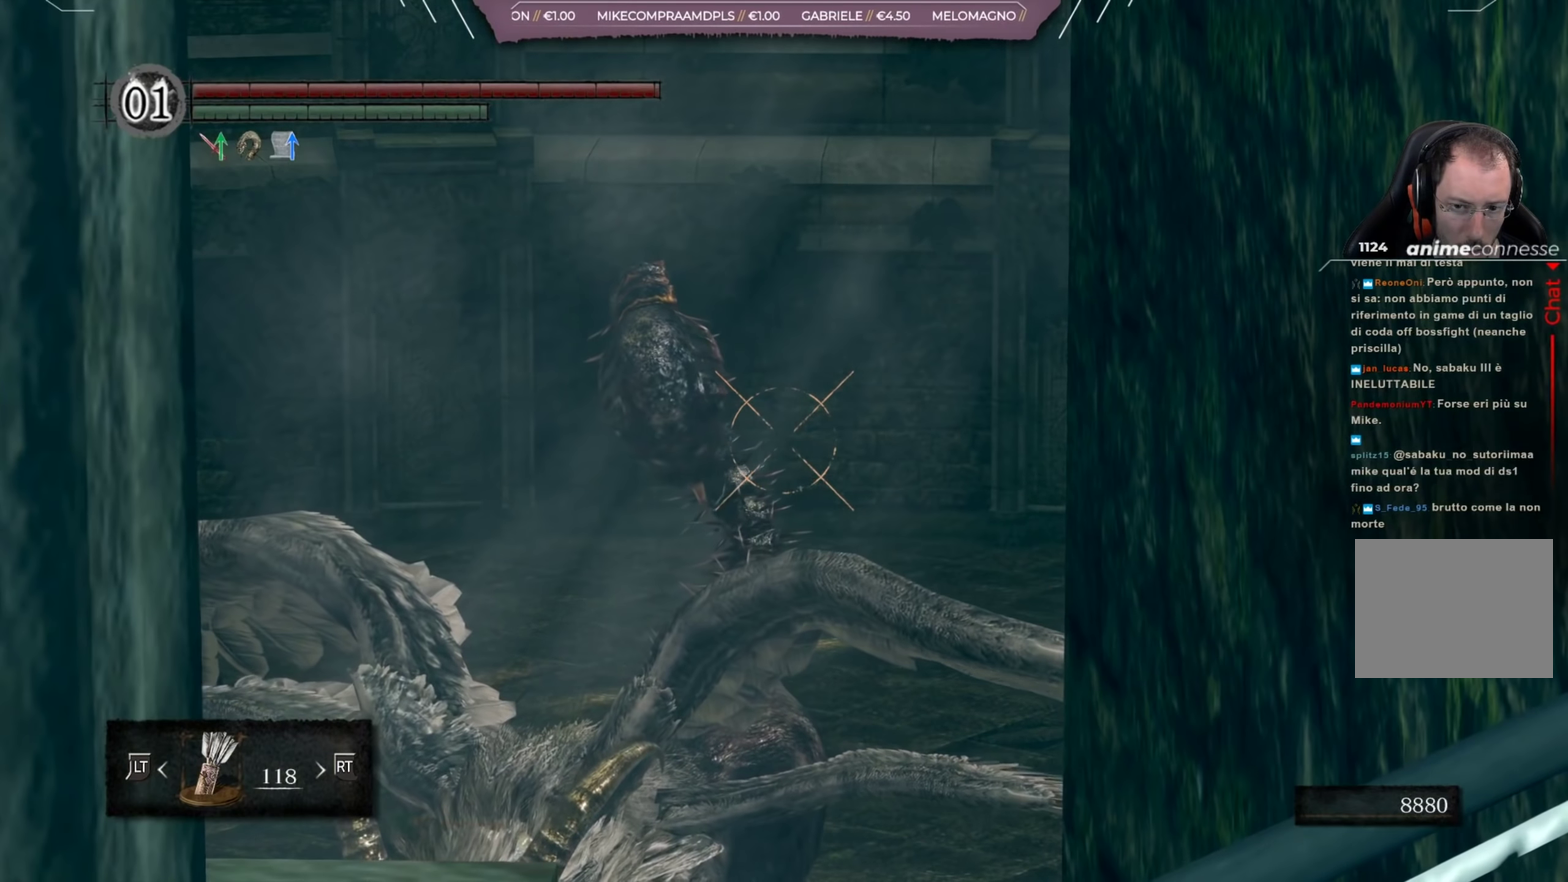
{"dt_ms": 501, "buttons": ["L1", "R1"], "left_stick": "center", "right_stick": "center", "events": []}
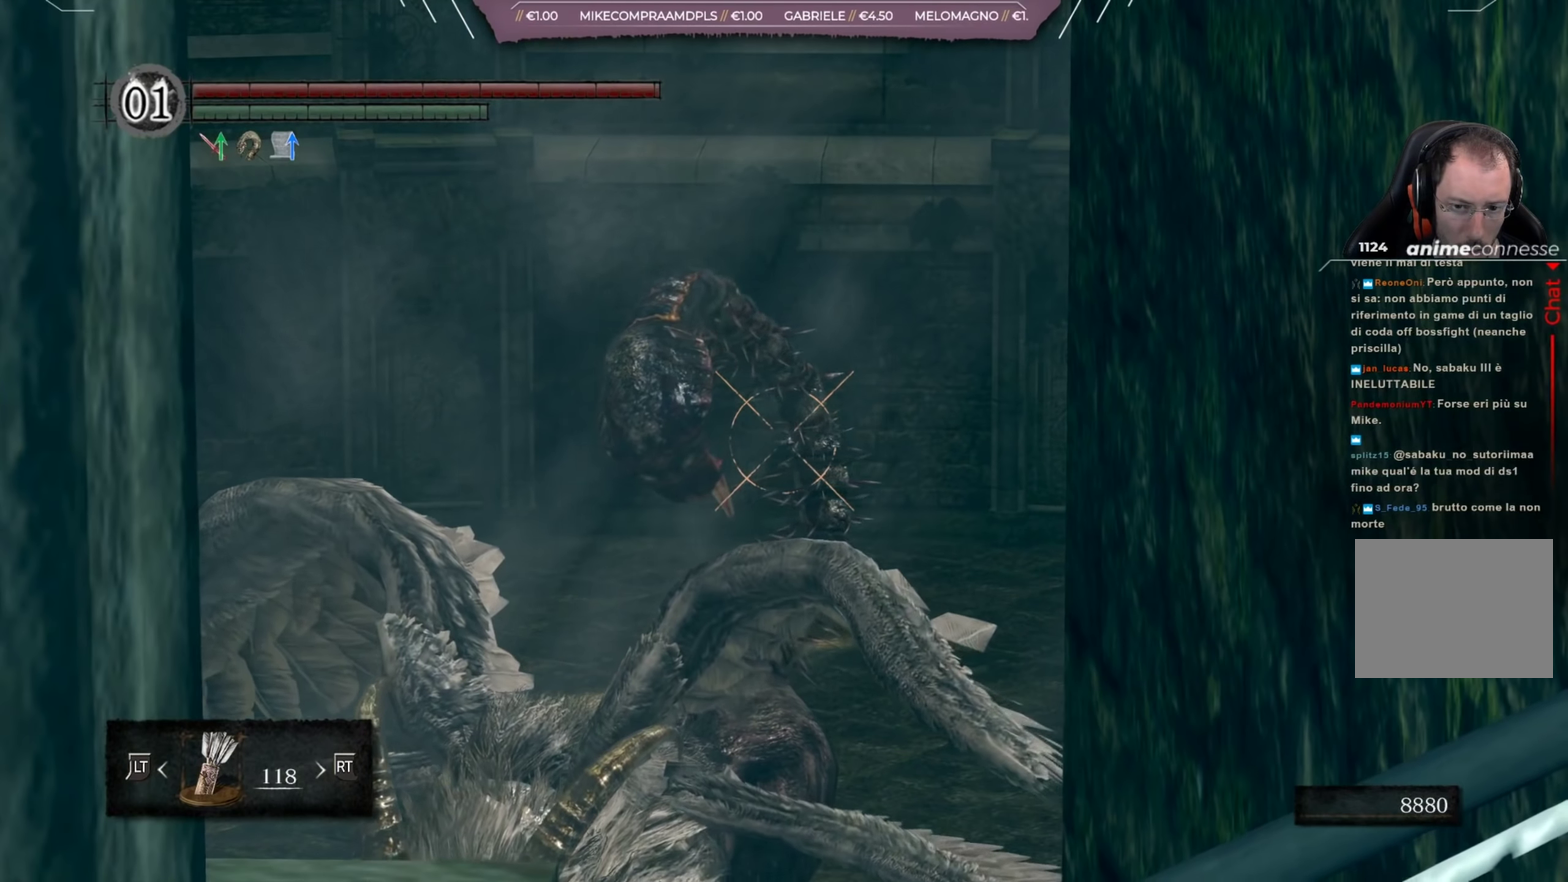
{"dt_ms": 717, "buttons": ["L1", "R1"], "left_stick": "center", "right_stick": "center", "events": []}
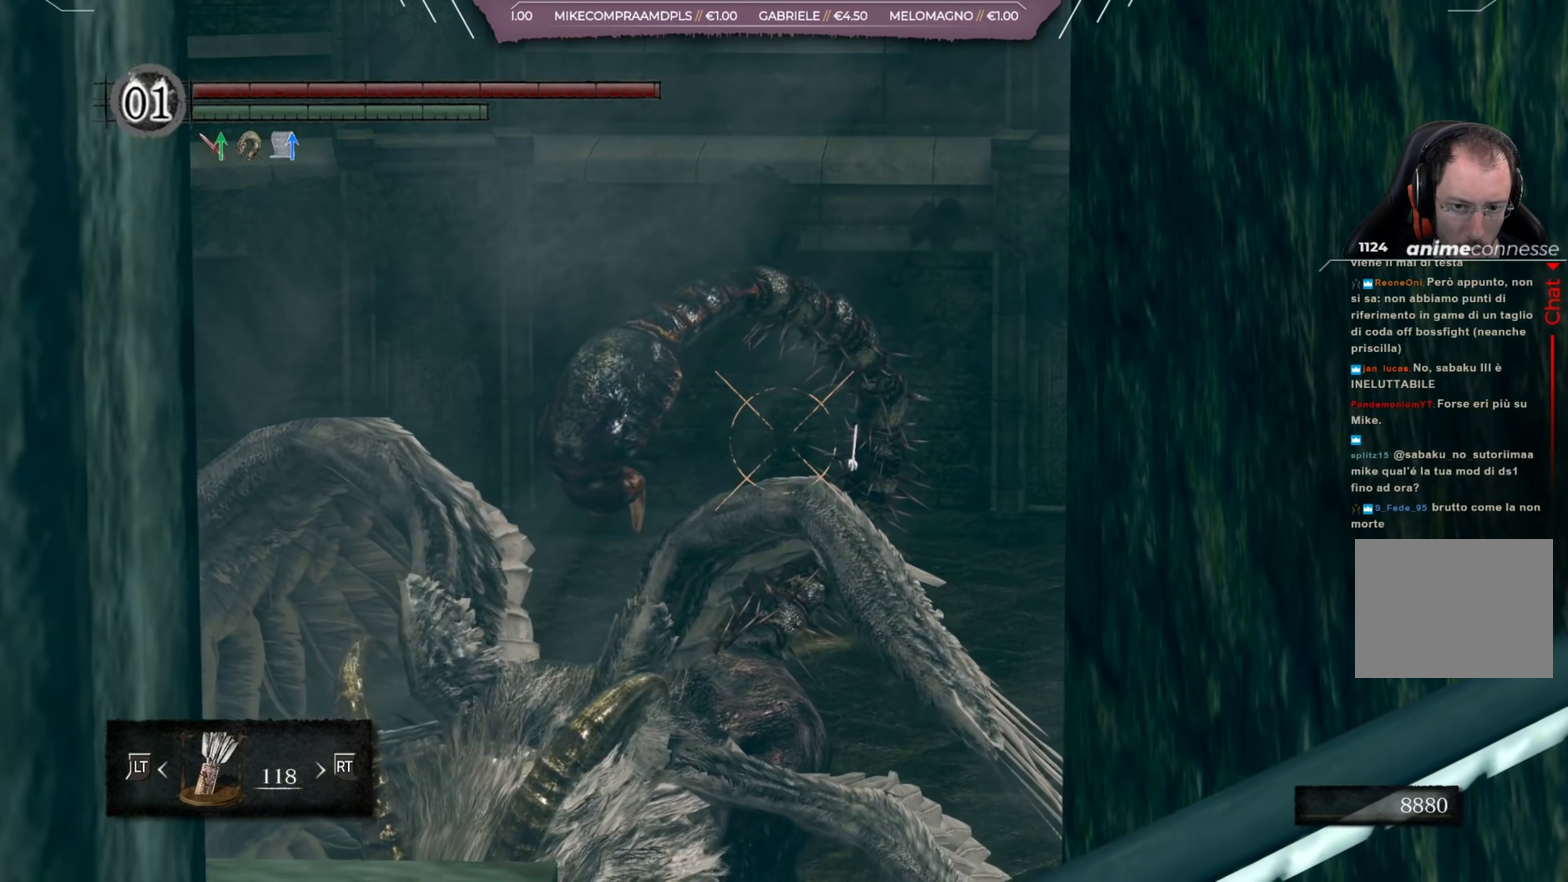
{"dt_ms": 284, "buttons": ["L1", "R1"], "left_stick": "center", "right_stick": "center", "events": []}
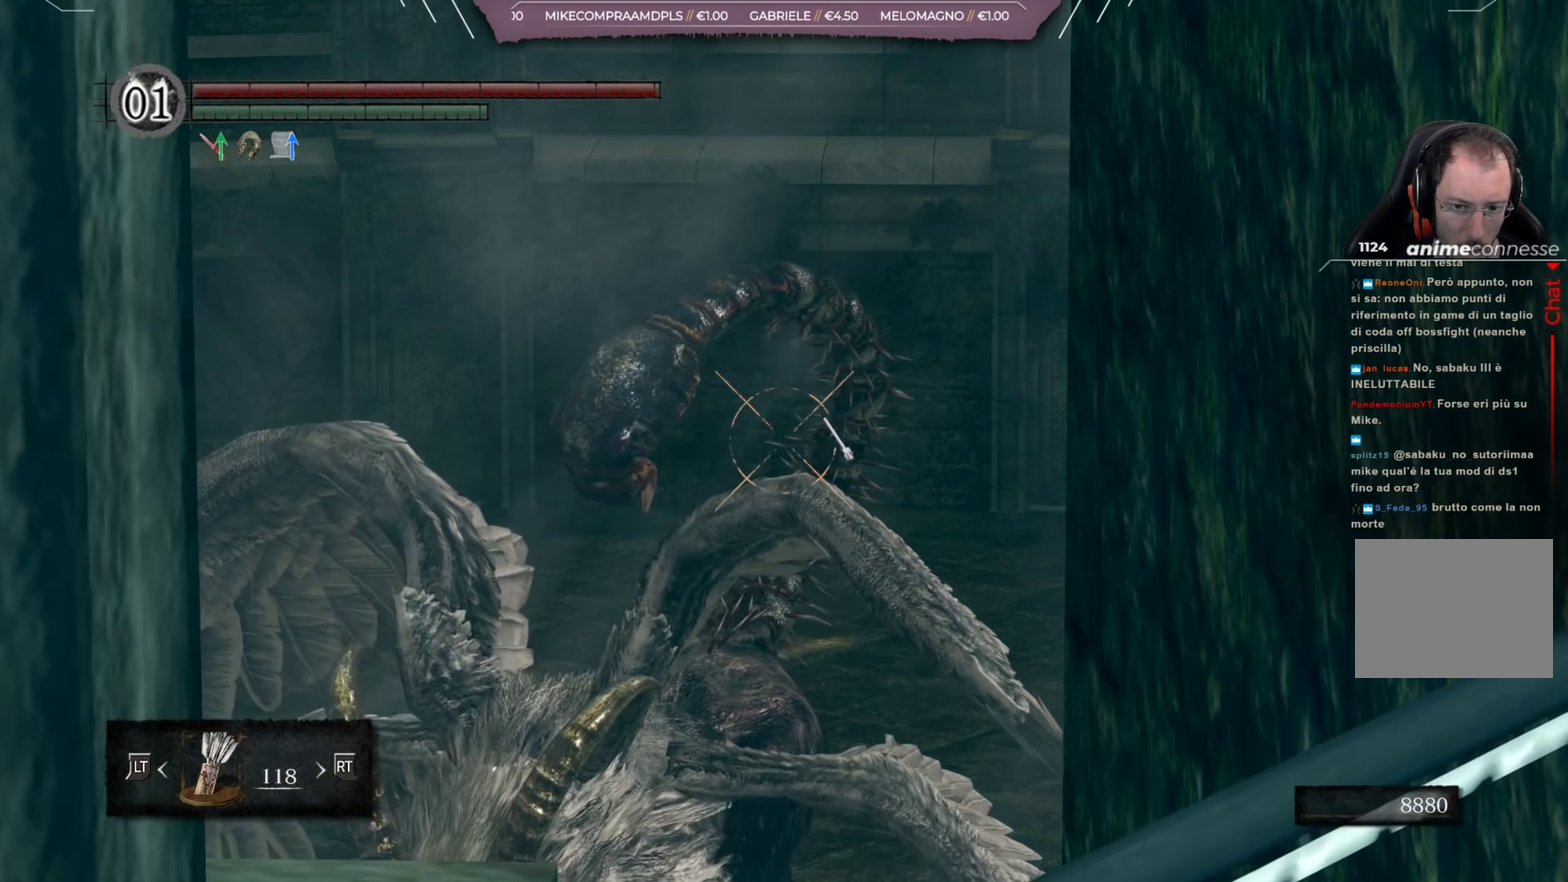
{"dt_ms": 500, "buttons": ["L1"], "left_stick": "center", "right_stick": "center", "events": [[167, "R1", "up"]]}
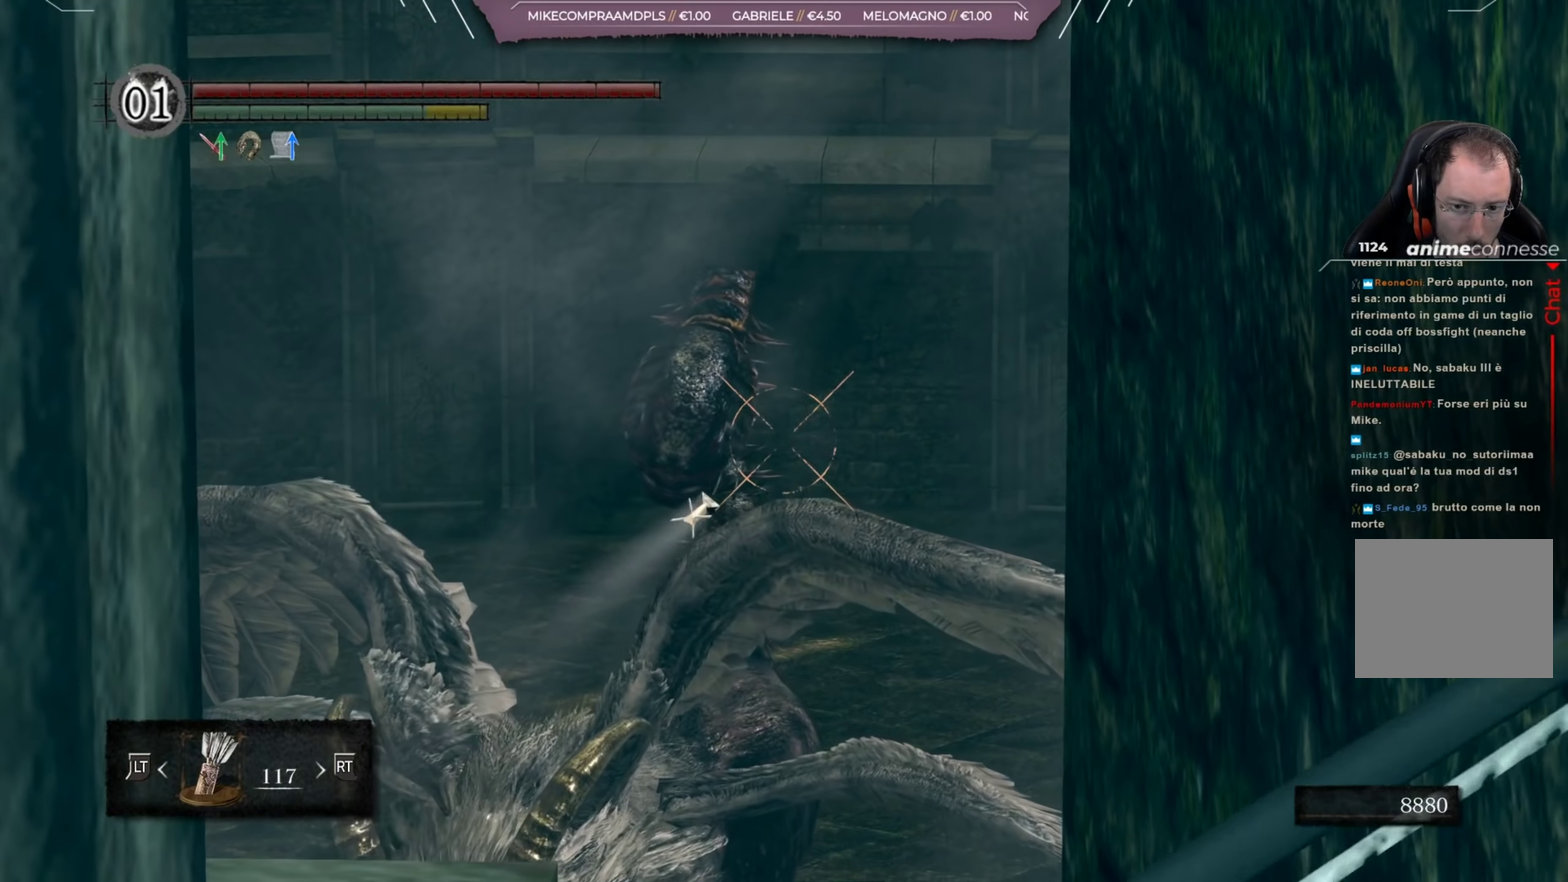
{"dt_ms": 501, "buttons": ["L1"], "left_stick": "center", "right_stick": "center", "events": []}
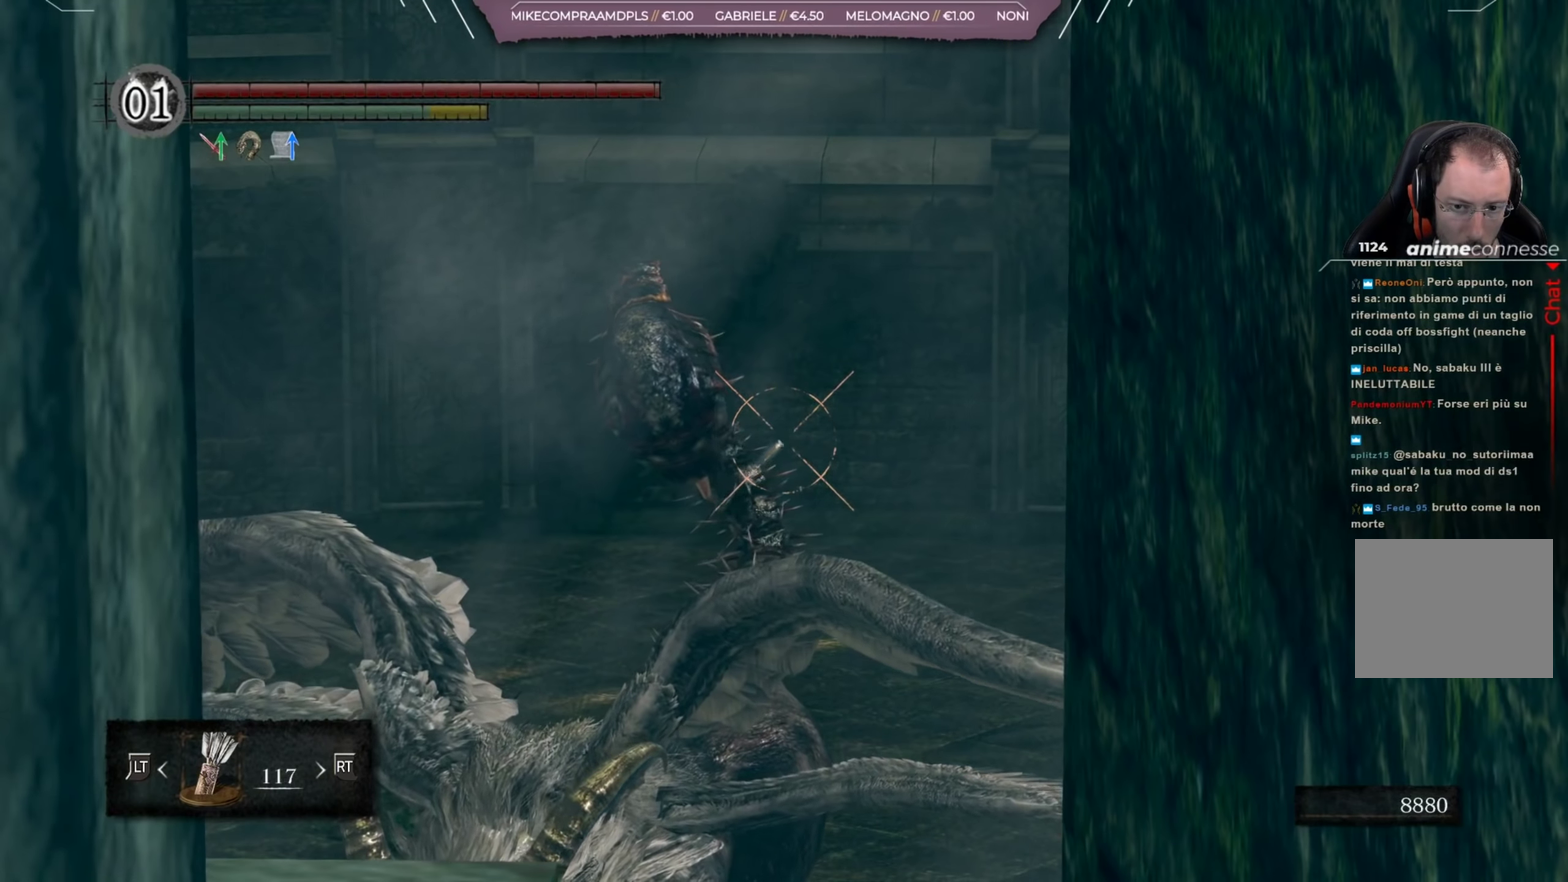
{"dt_ms": 500, "buttons": ["L1"], "left_stick": "center", "right_stick": "center", "events": []}
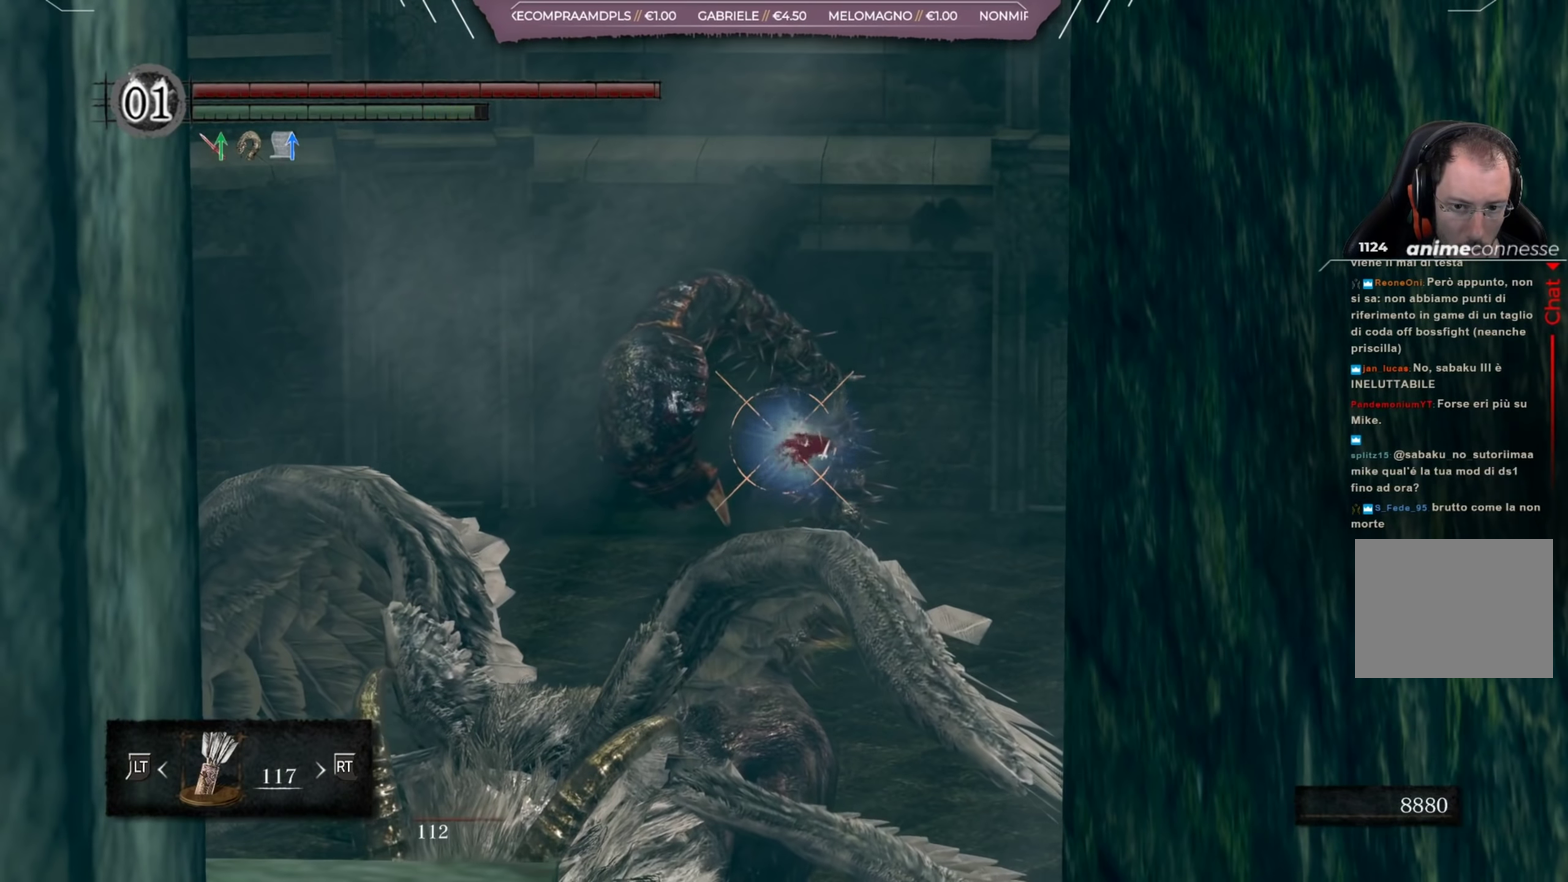
{"dt_ms": 501, "buttons": ["L1", "R1"], "left_stick": "center", "right_stick": "center", "events": [[284, "R1", "down"]]}
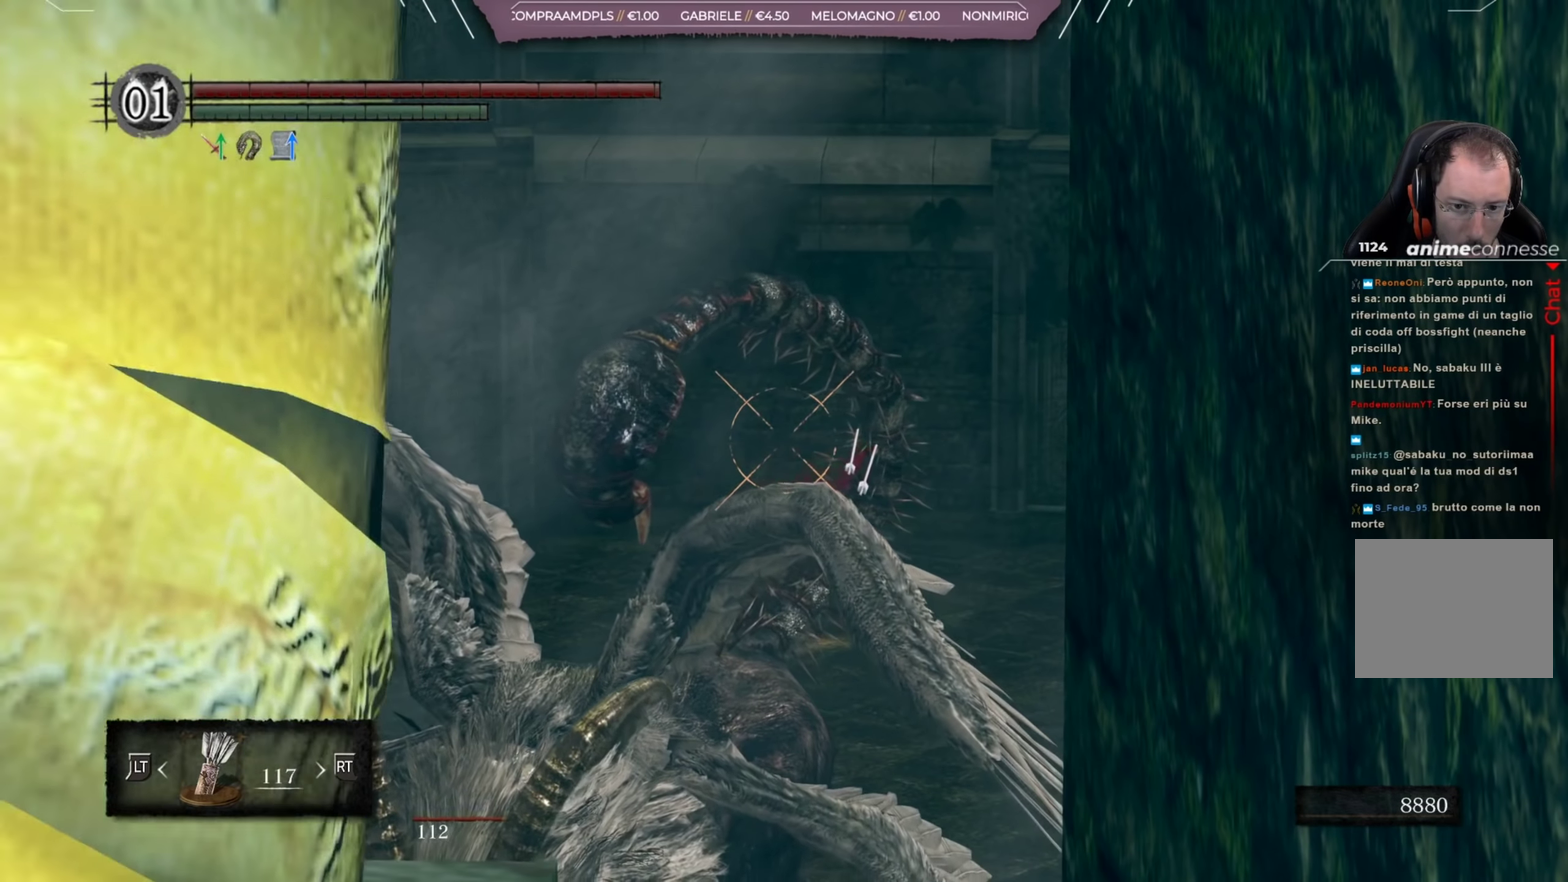
{"dt_ms": 517, "buttons": ["L1", "R1"], "left_stick": "center", "right_stick": "center", "events": []}
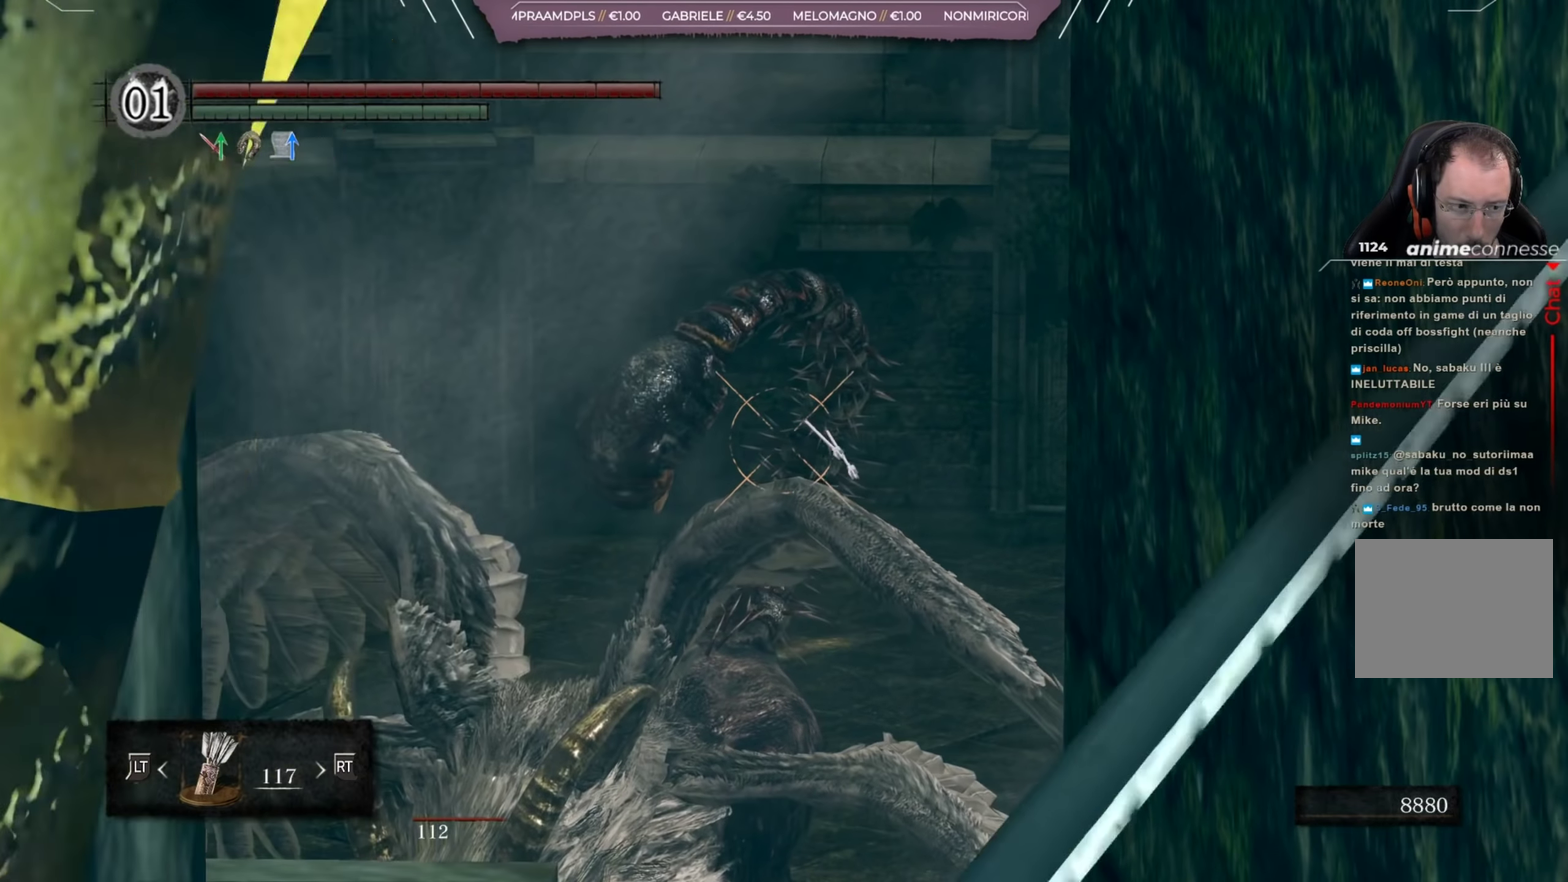
{"dt_ms": 484, "buttons": ["L1", "R1"], "left_stick": "center", "right_stick": "center", "events": []}